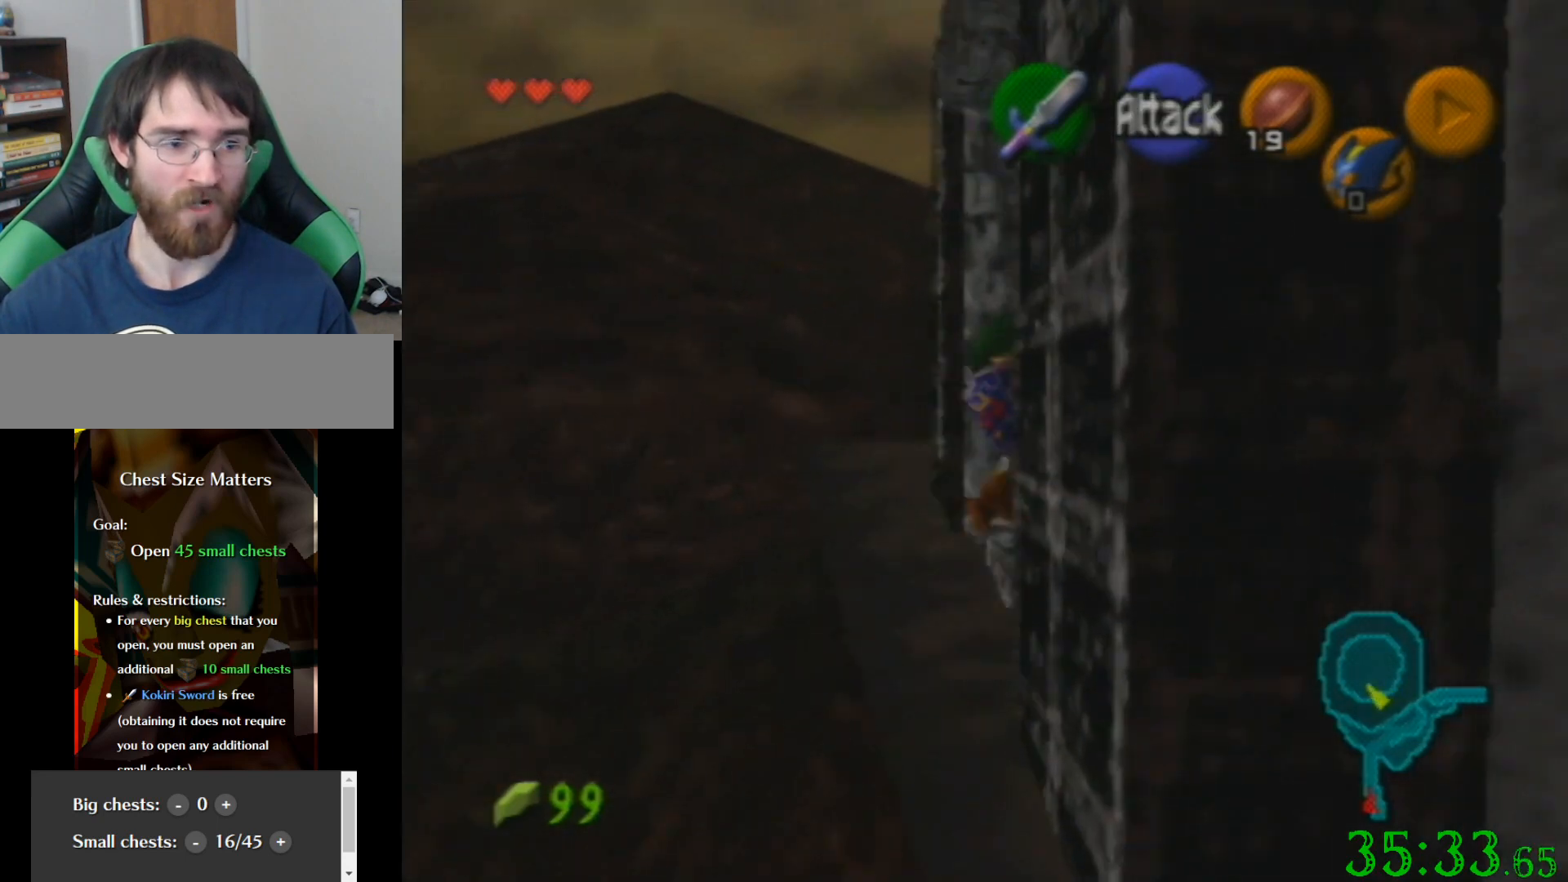
Gameplay with a controller (Nintendo layout); each line is a JSON object with the inputs held at the frame after it. "events" lists button and stick changes between this image and that frame as [ms after this image, input, new state], when the widget could be followed in between. Not read: A B L3 R3 Z.
{"buttons": [], "left_stick": "up-right", "events": []}
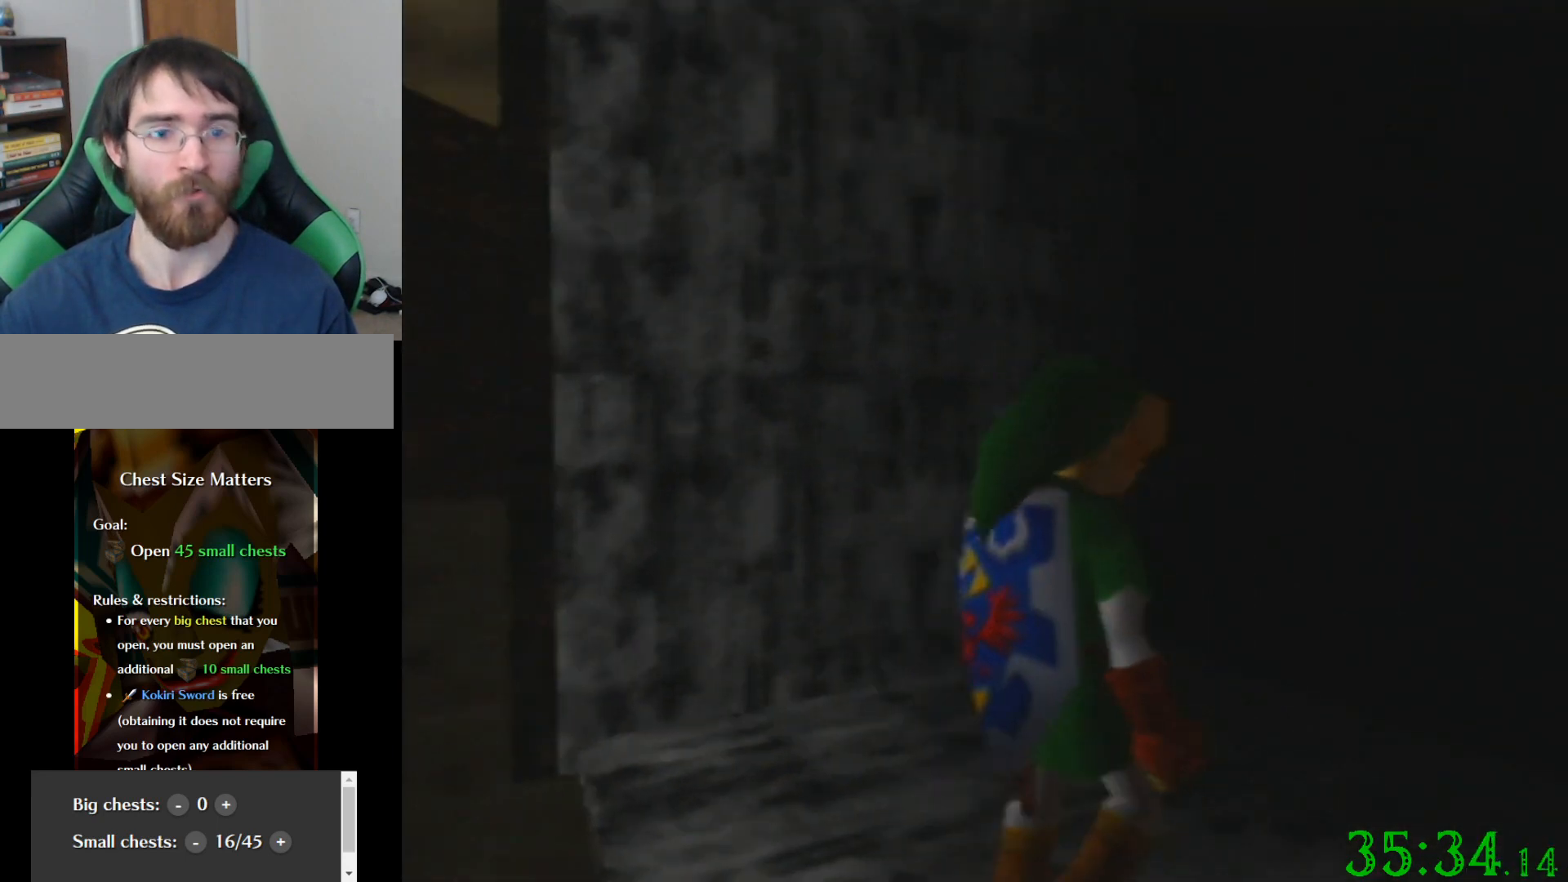
{"buttons": [], "left_stick": "center", "events": [[200, "left_stick", "center"]]}
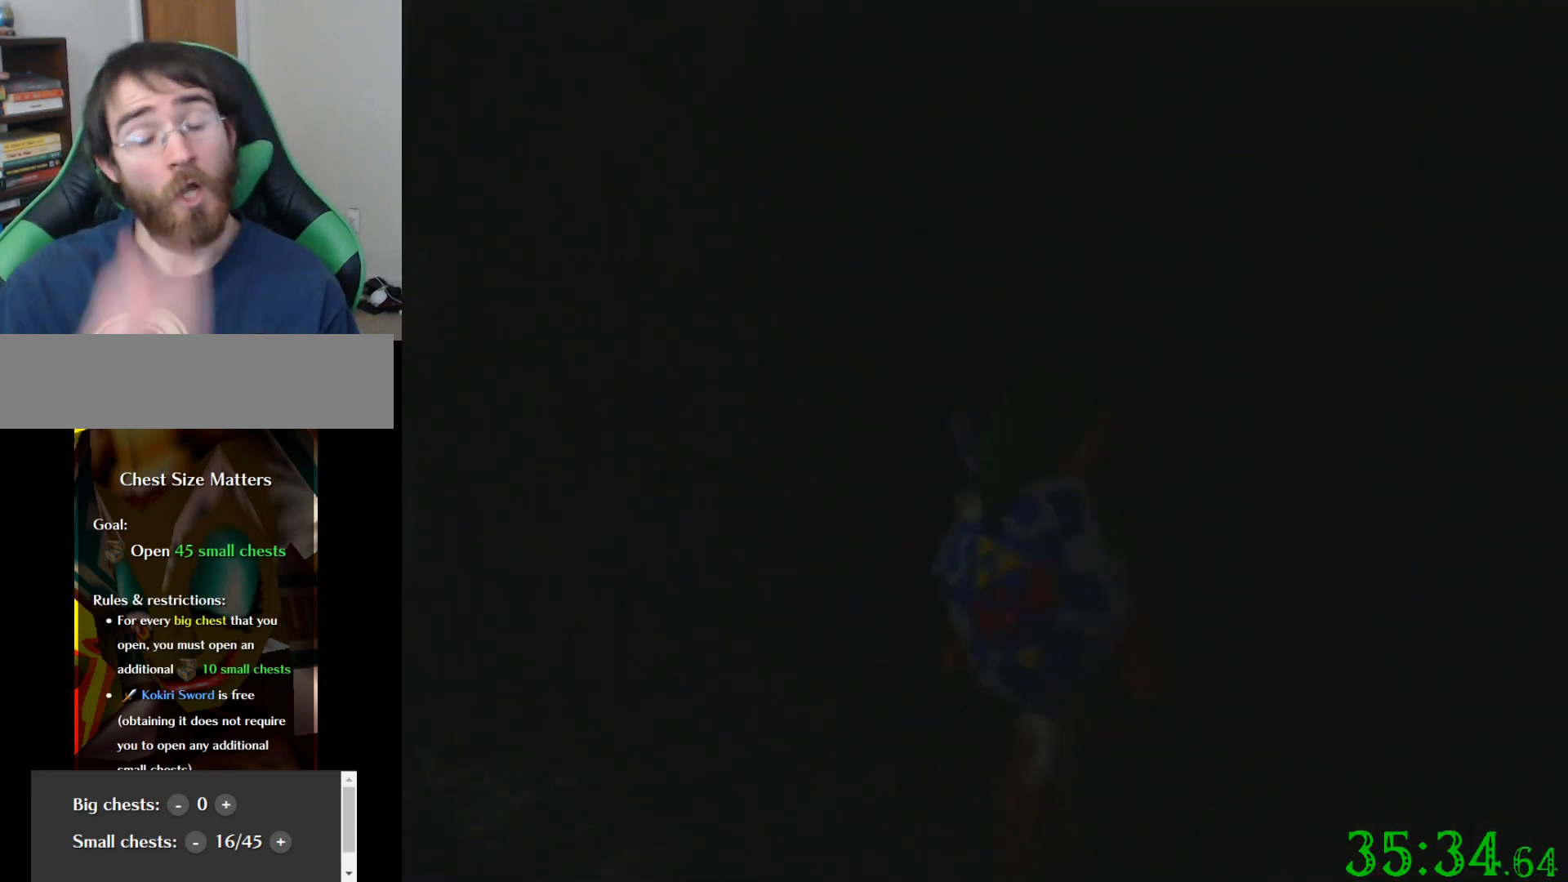
{"buttons": [], "left_stick": "center", "events": []}
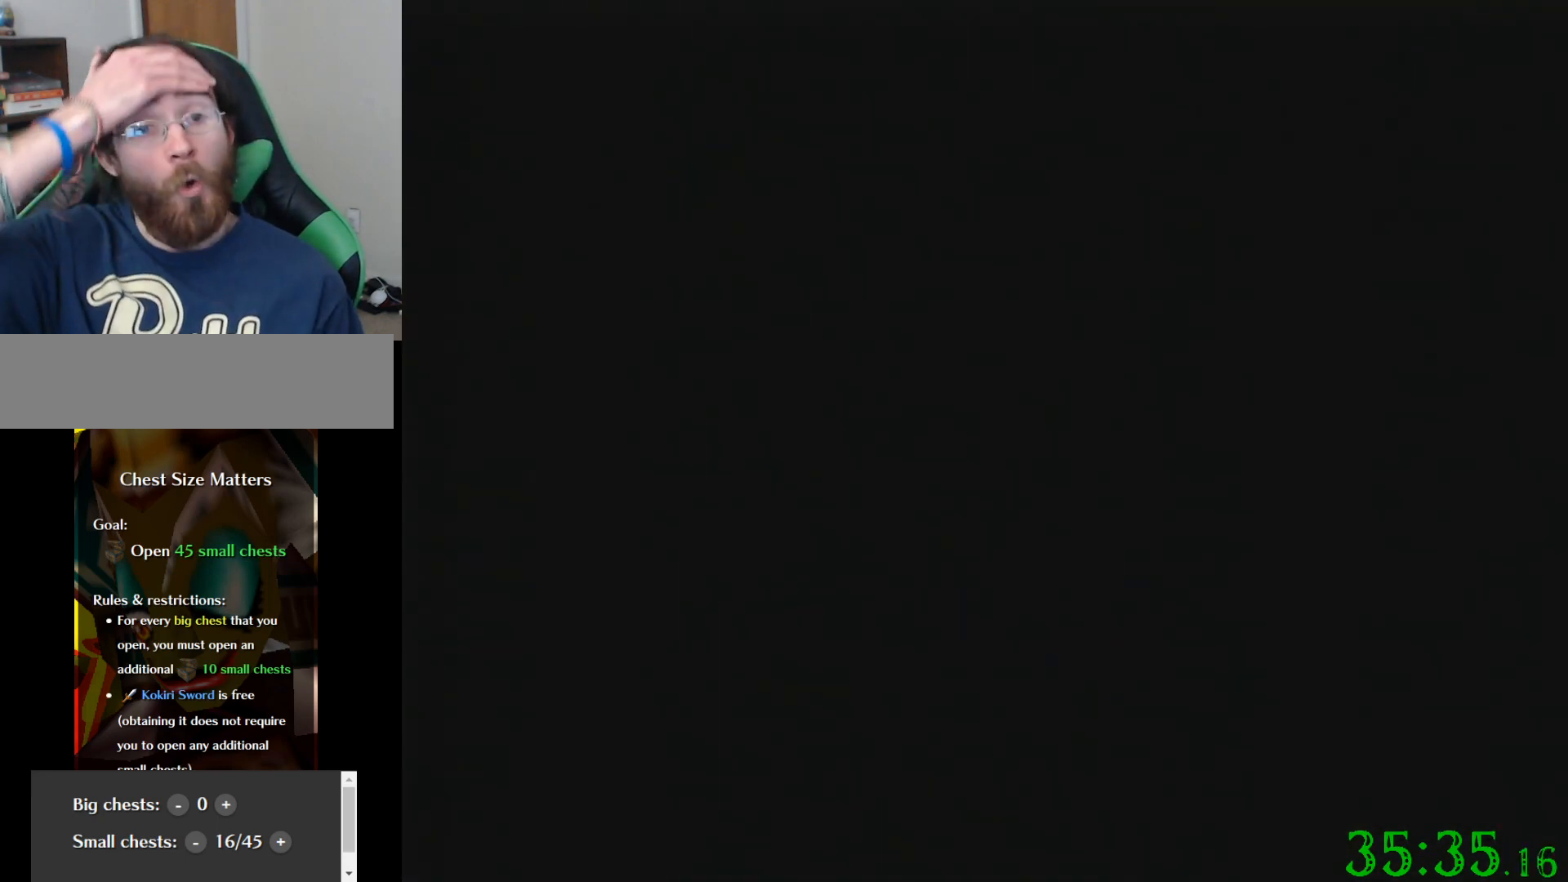
{"buttons": [], "left_stick": "center", "events": []}
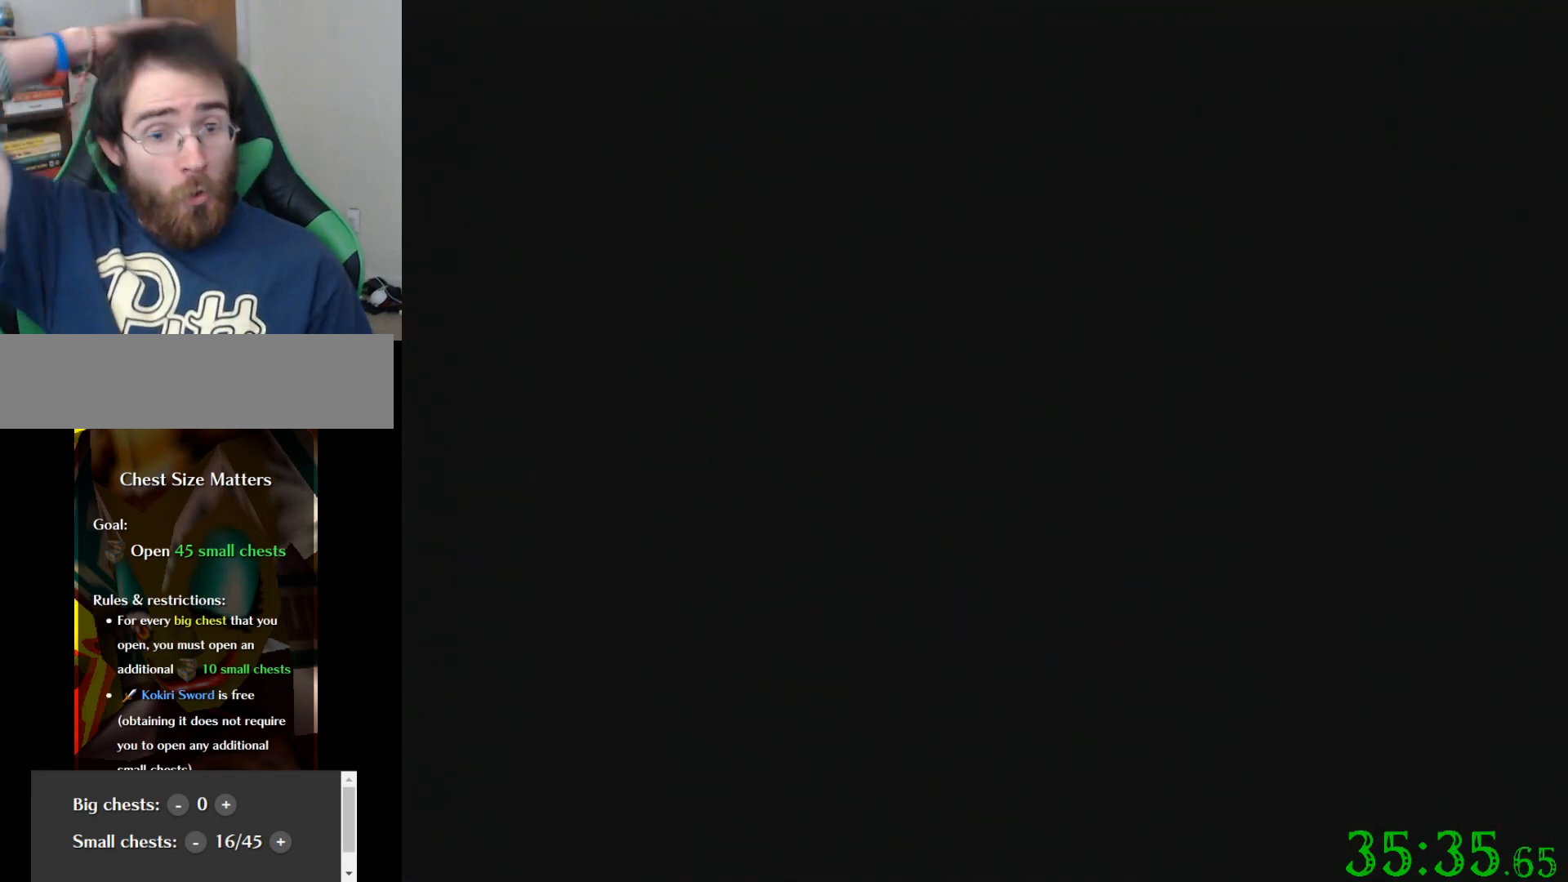
{"buttons": [], "left_stick": "center", "events": []}
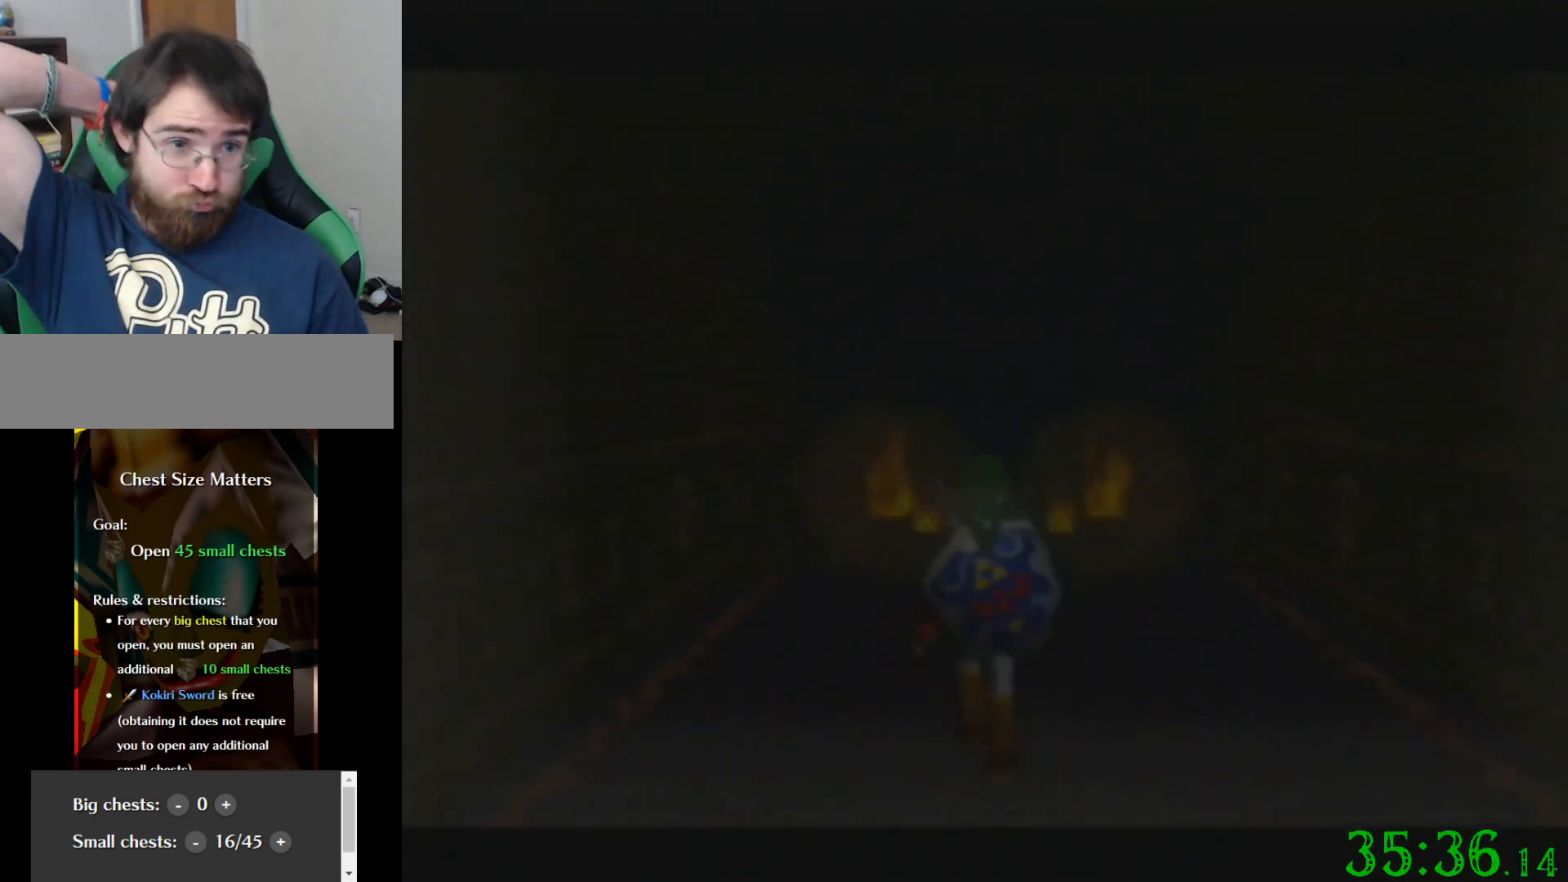
{"buttons": [], "left_stick": "center", "events": []}
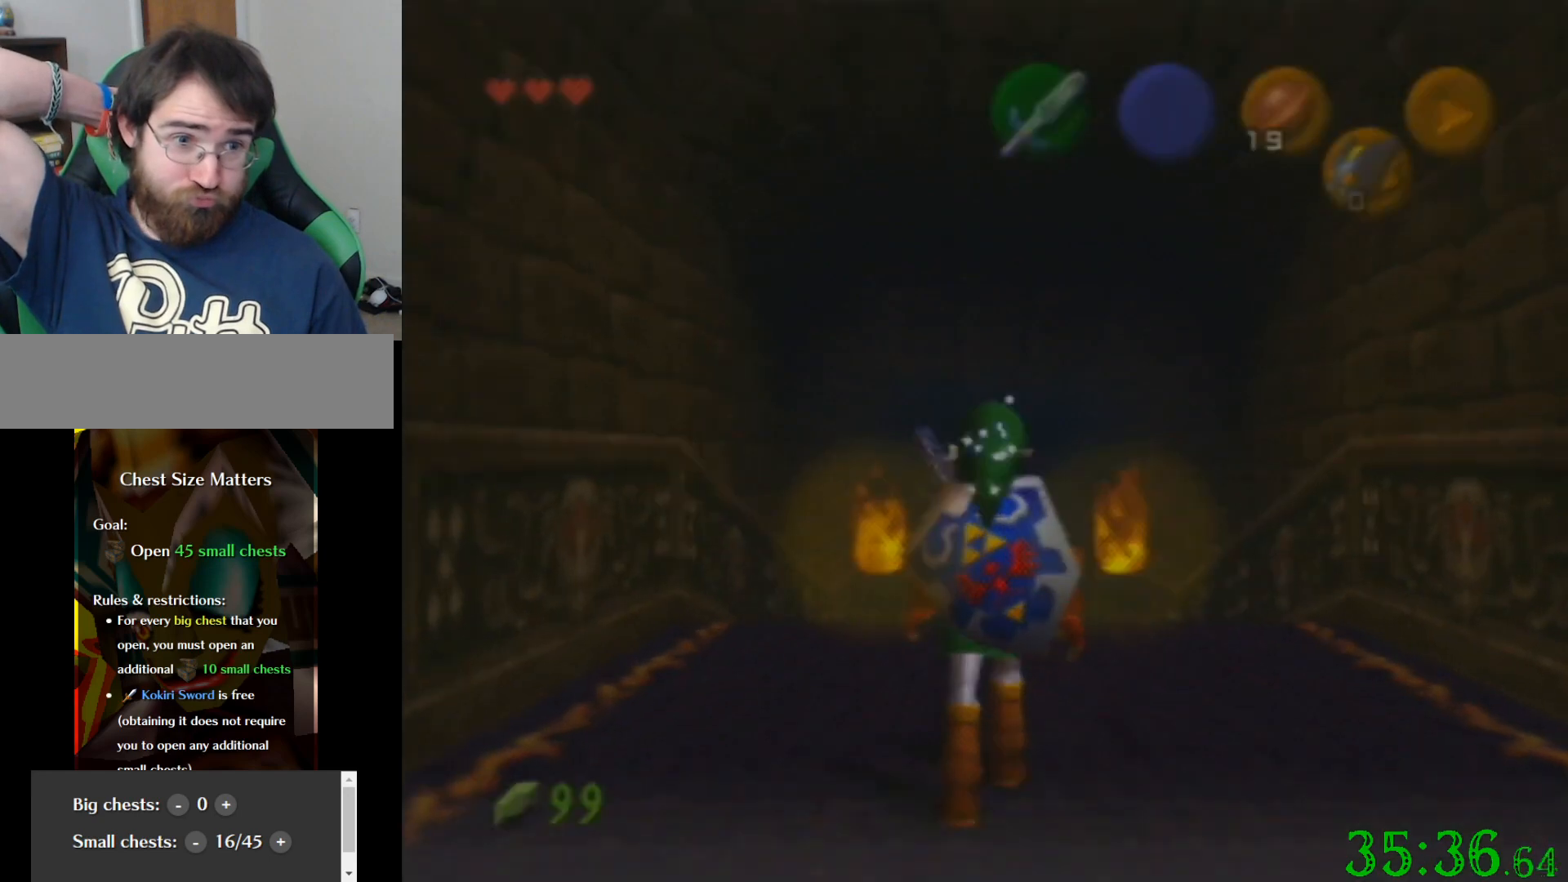
{"buttons": [], "left_stick": "down", "events": [[134, "left_stick", "down"]]}
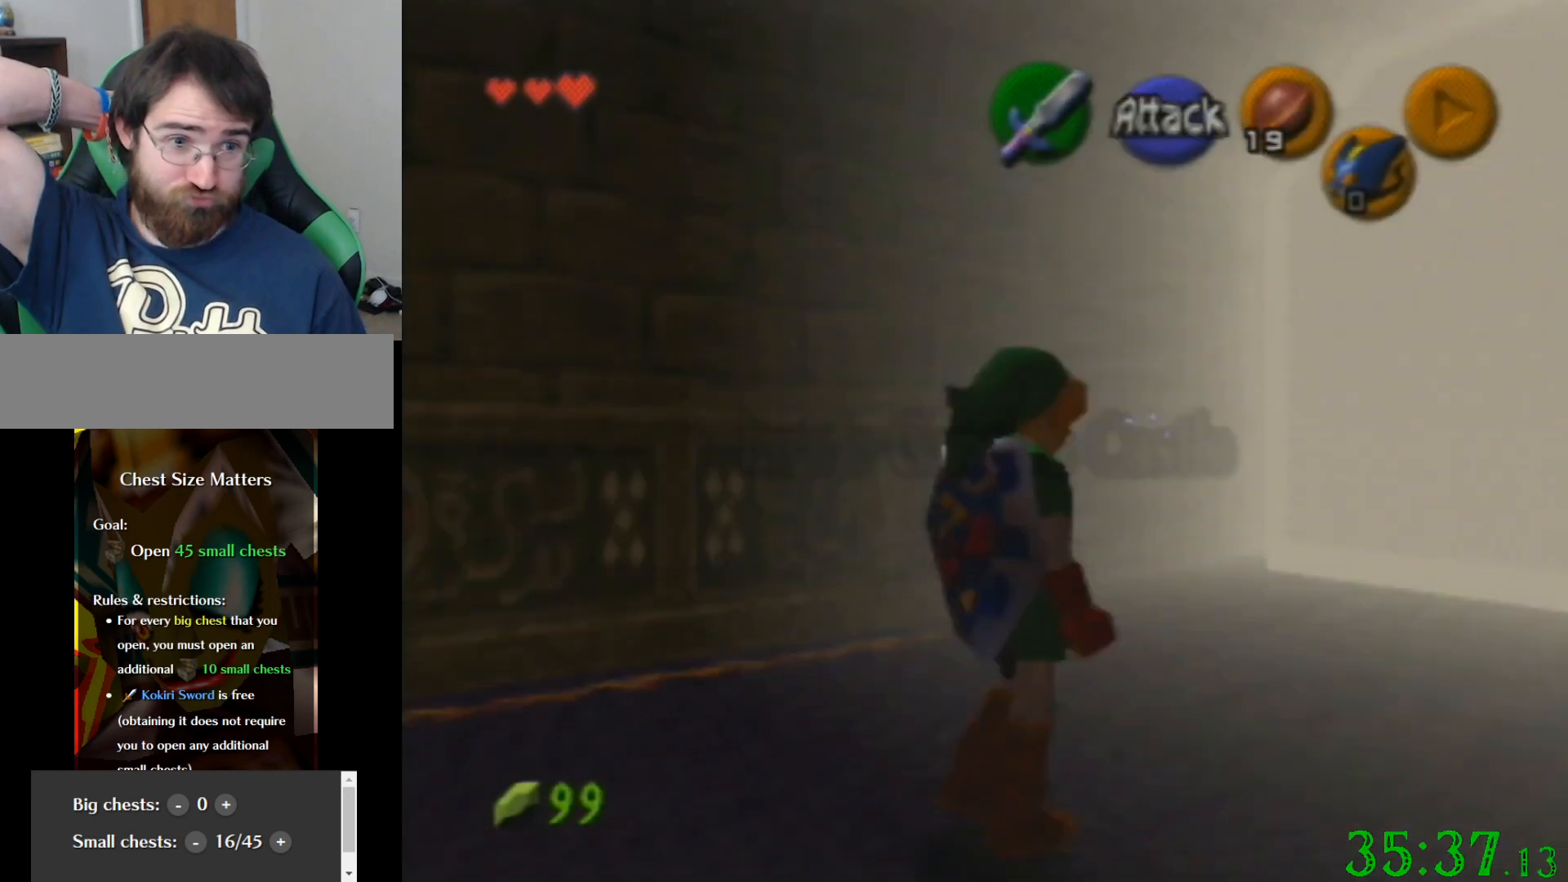
{"buttons": [], "left_stick": "down", "events": []}
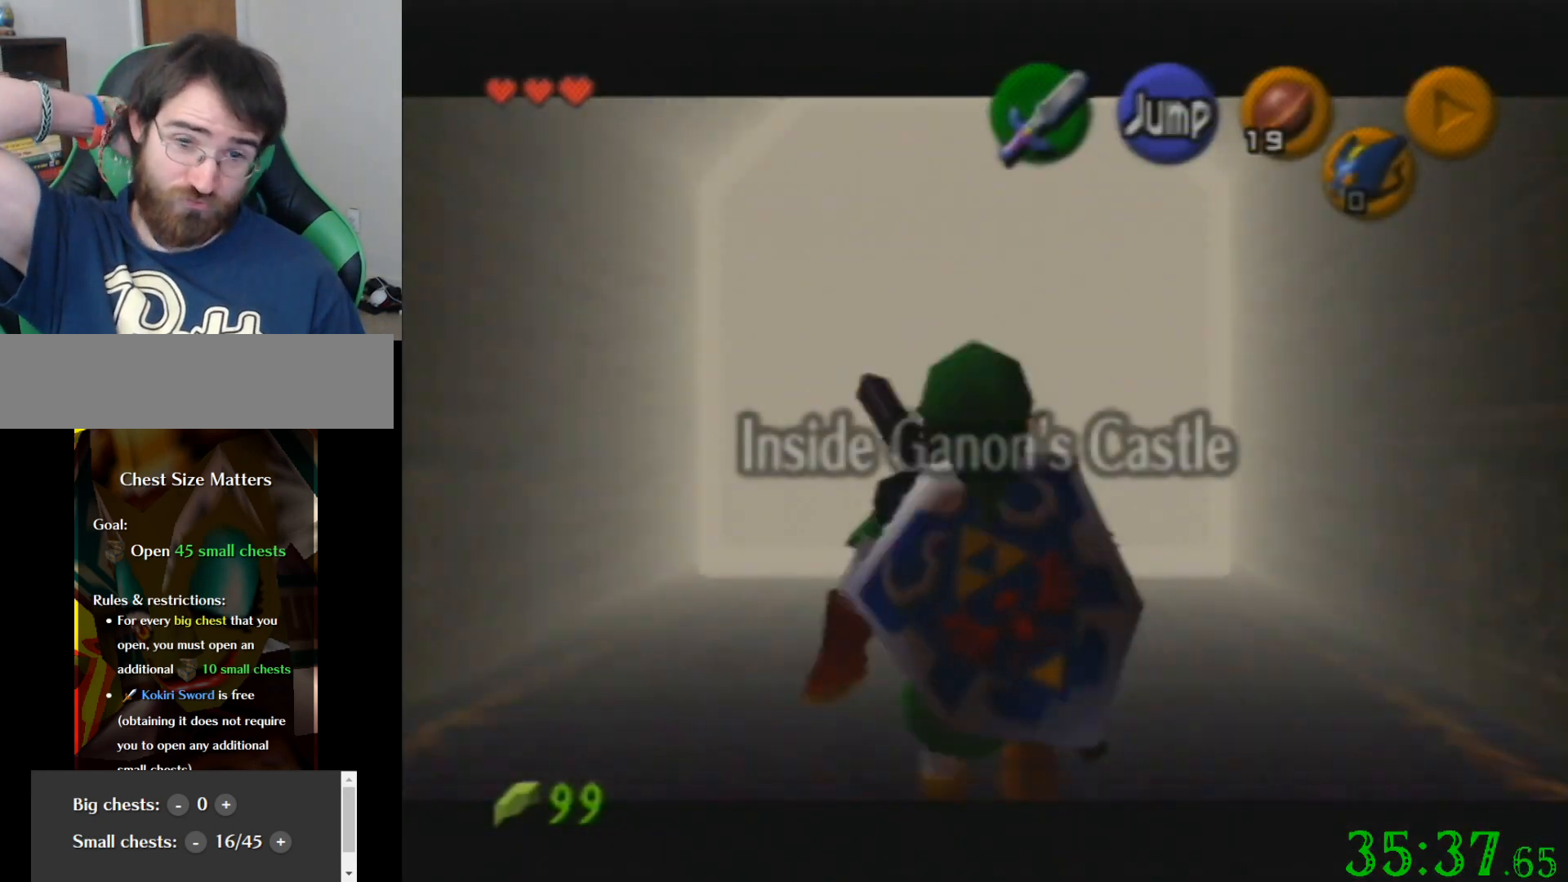
{"buttons": [], "left_stick": "down", "events": []}
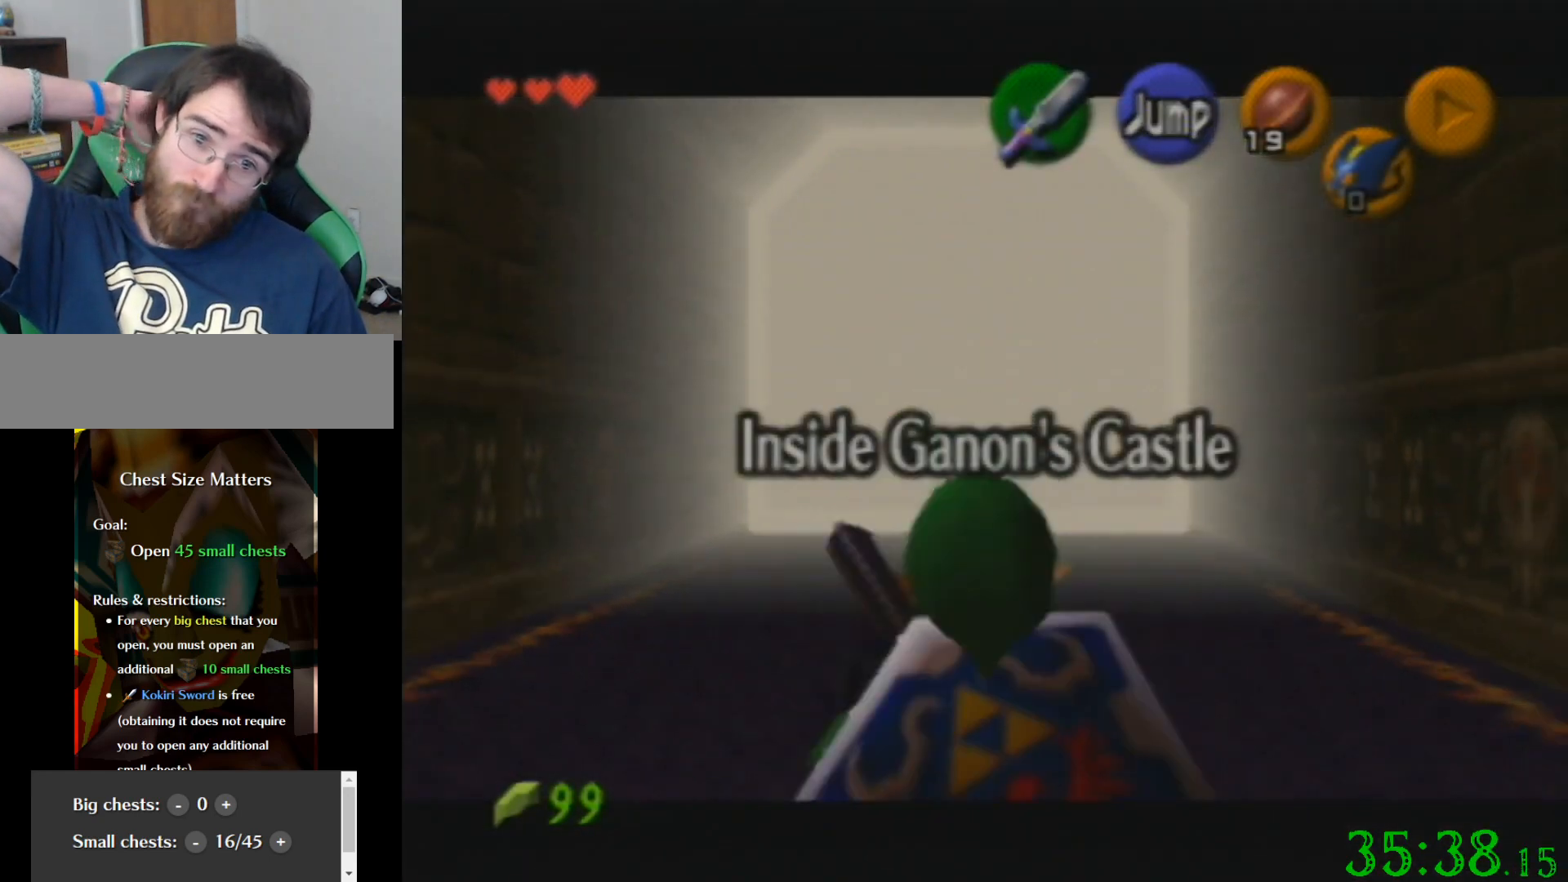
{"buttons": [], "left_stick": "down", "events": []}
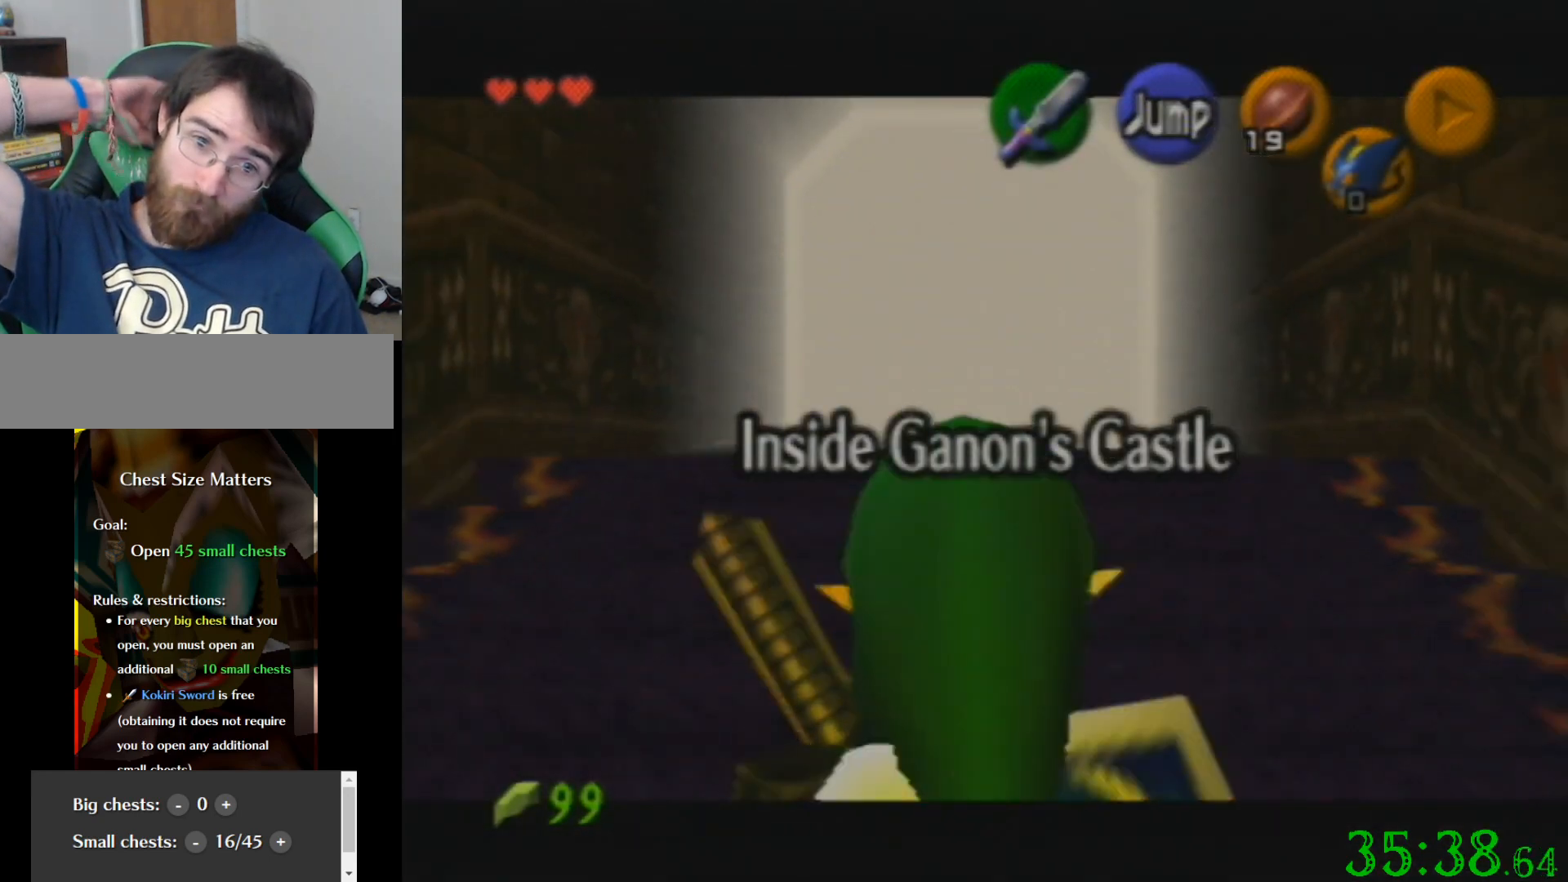
{"buttons": [], "left_stick": "down", "events": []}
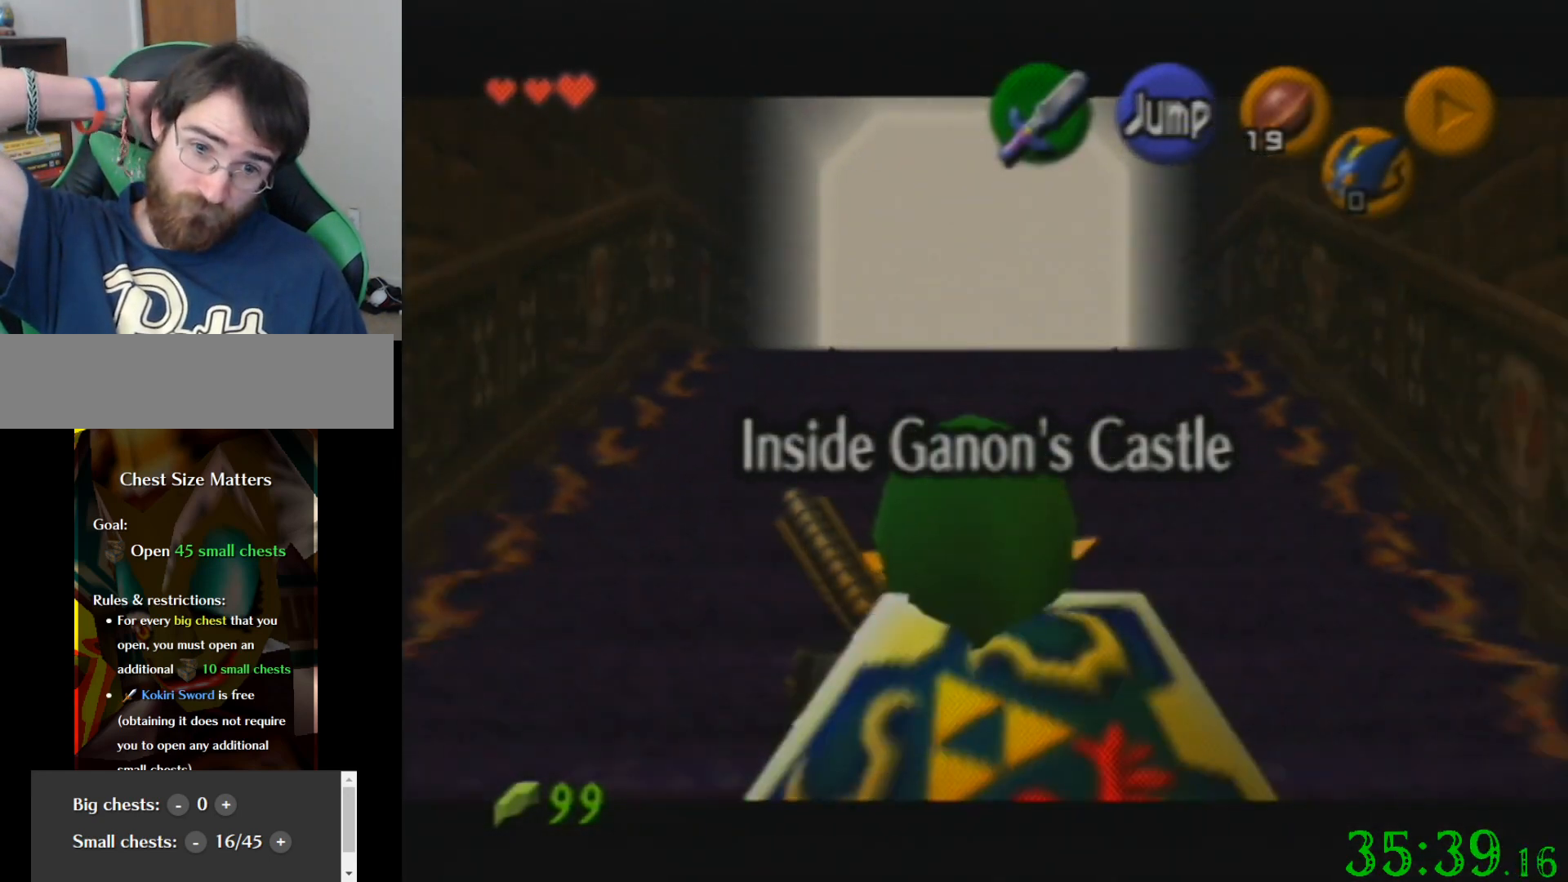
{"buttons": [], "left_stick": "down", "events": []}
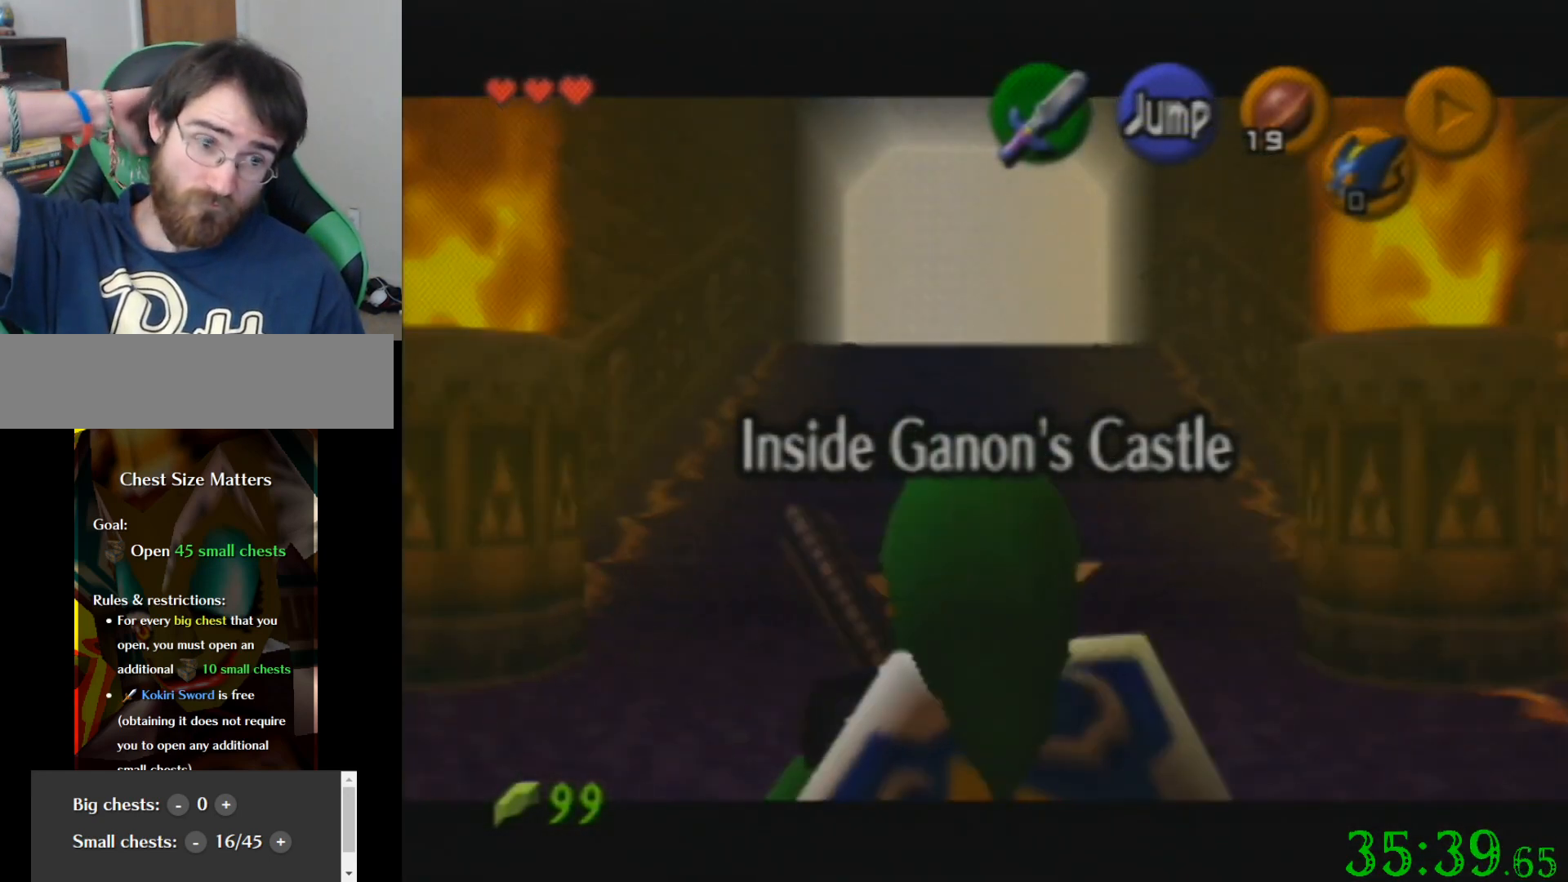
{"buttons": [], "left_stick": "down", "events": []}
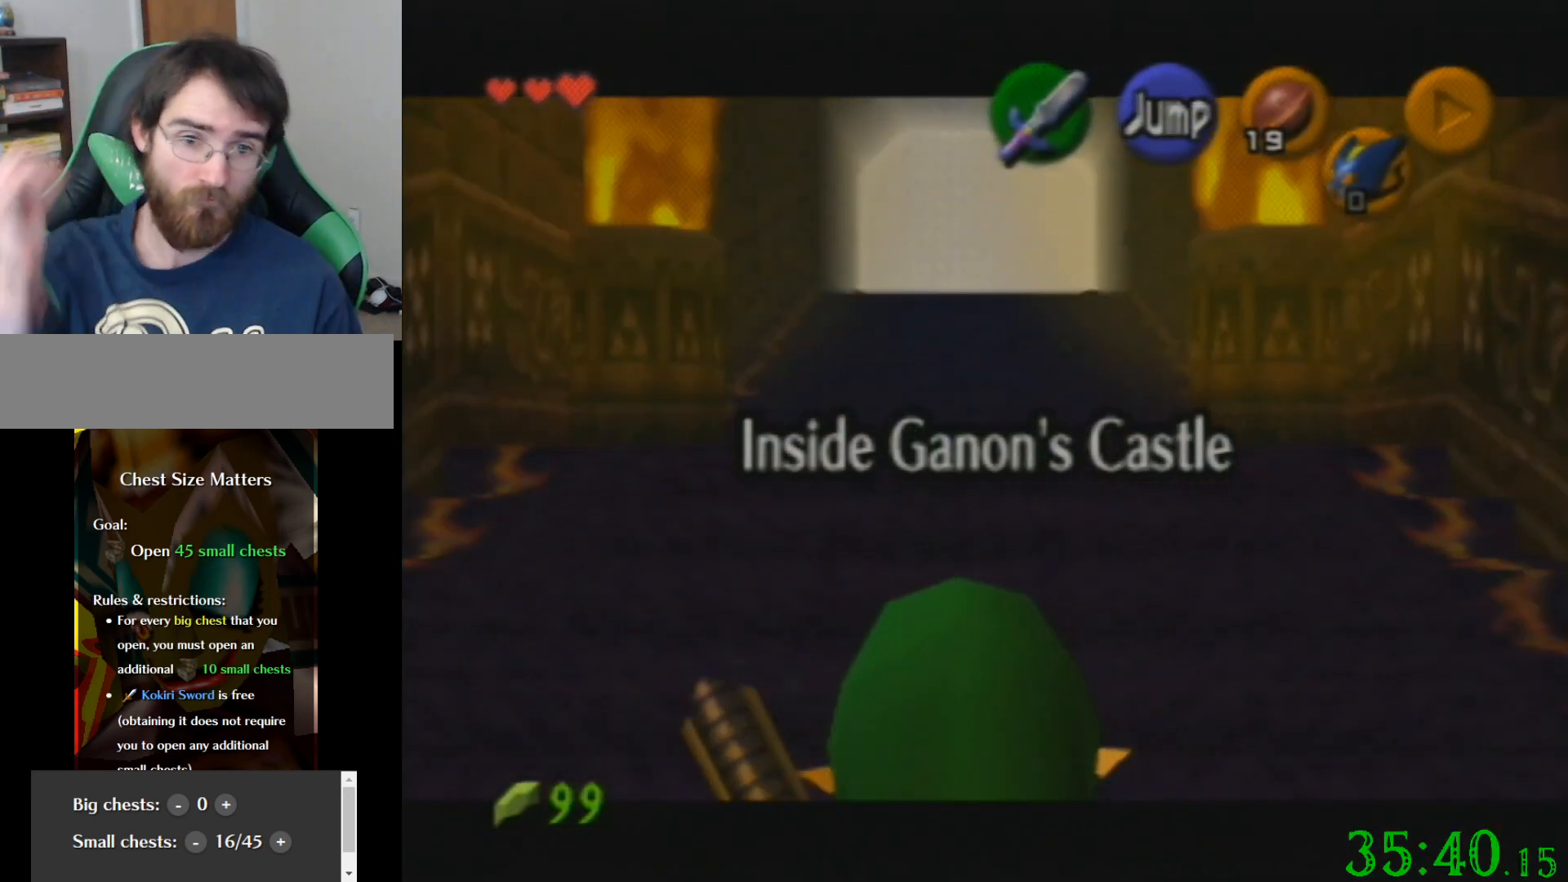
{"buttons": [], "left_stick": "down", "events": []}
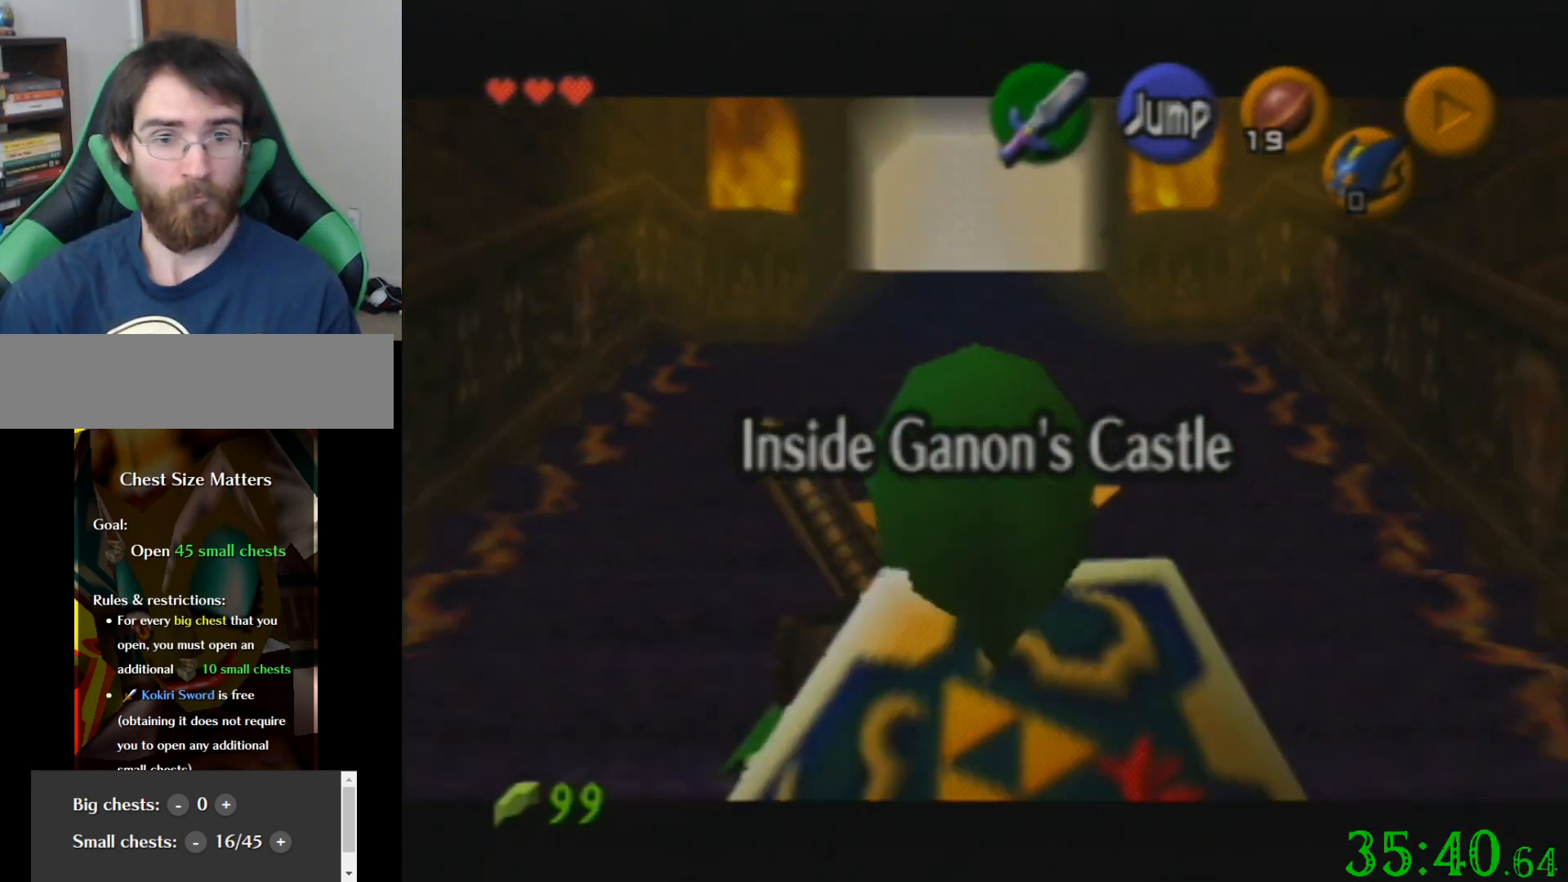
{"buttons": [], "left_stick": "down", "events": []}
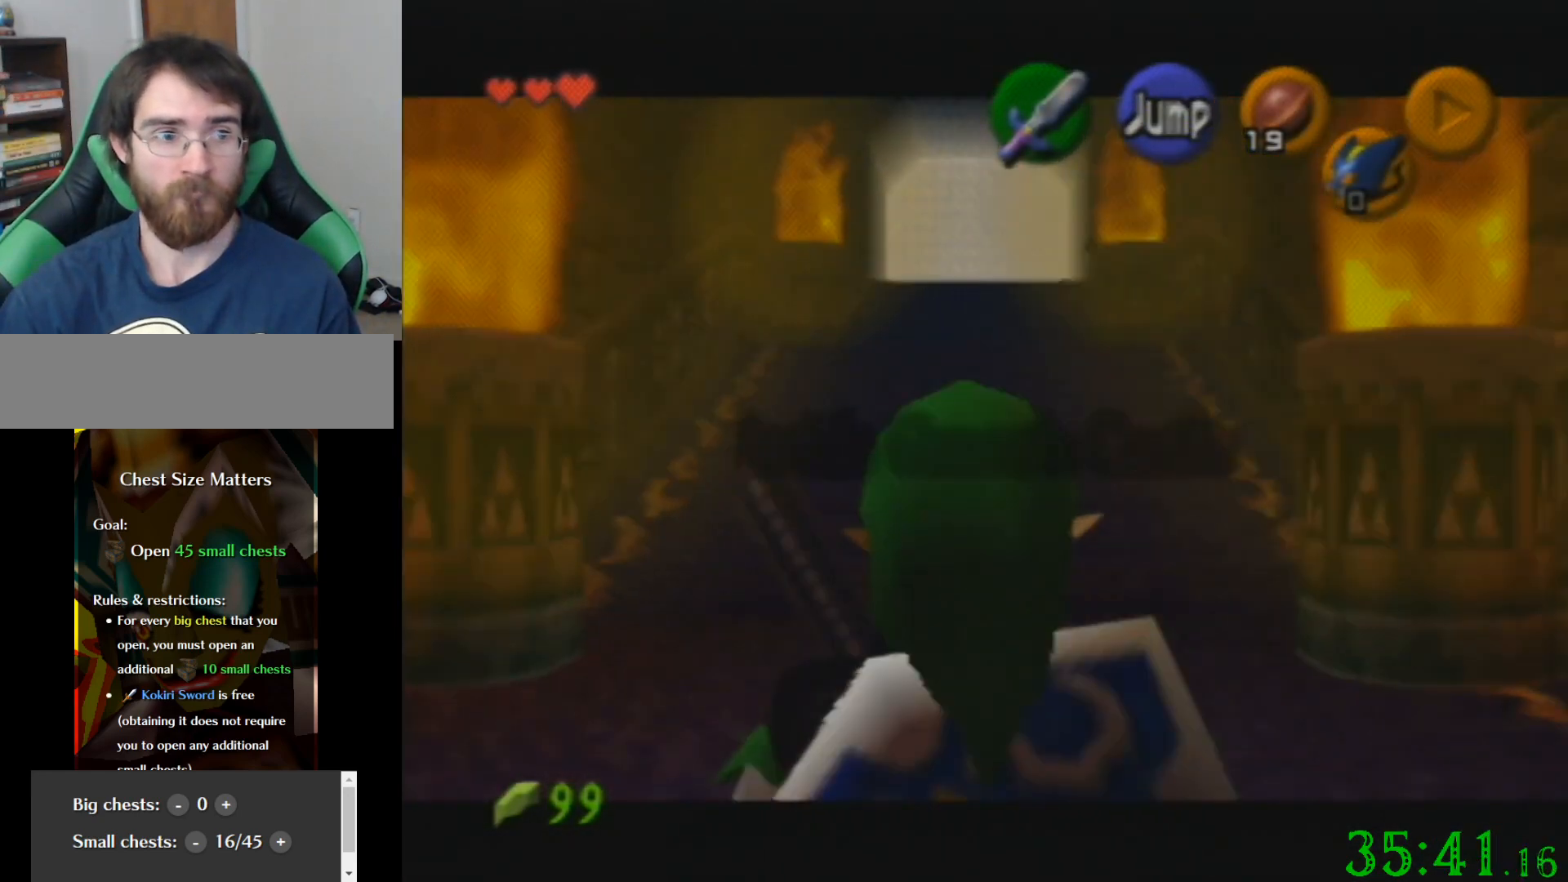
{"buttons": [], "left_stick": "down", "events": []}
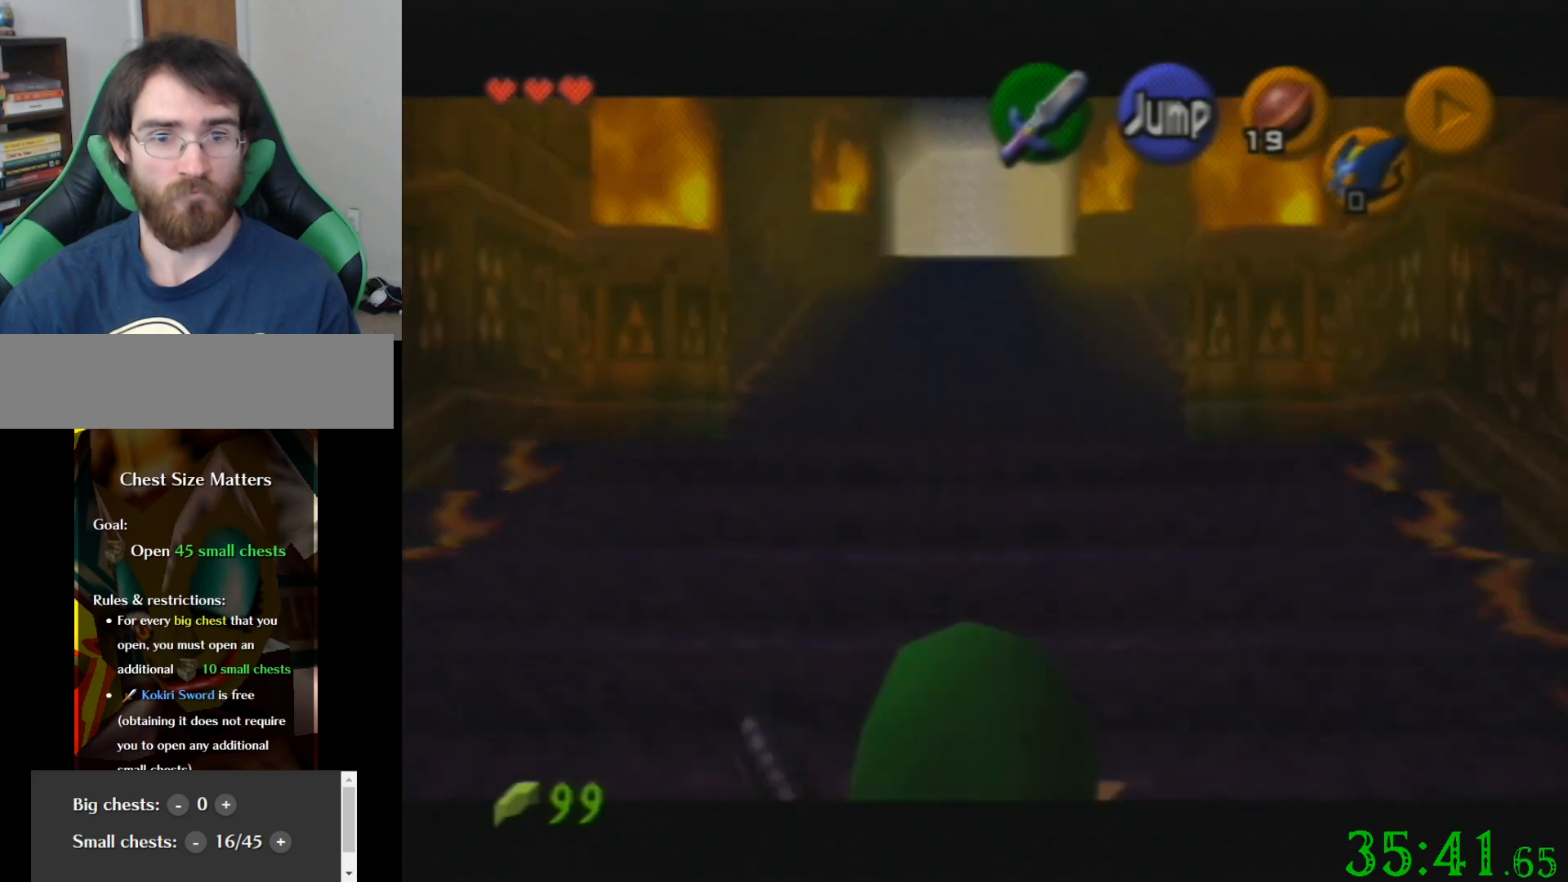
{"buttons": [], "left_stick": "down", "events": []}
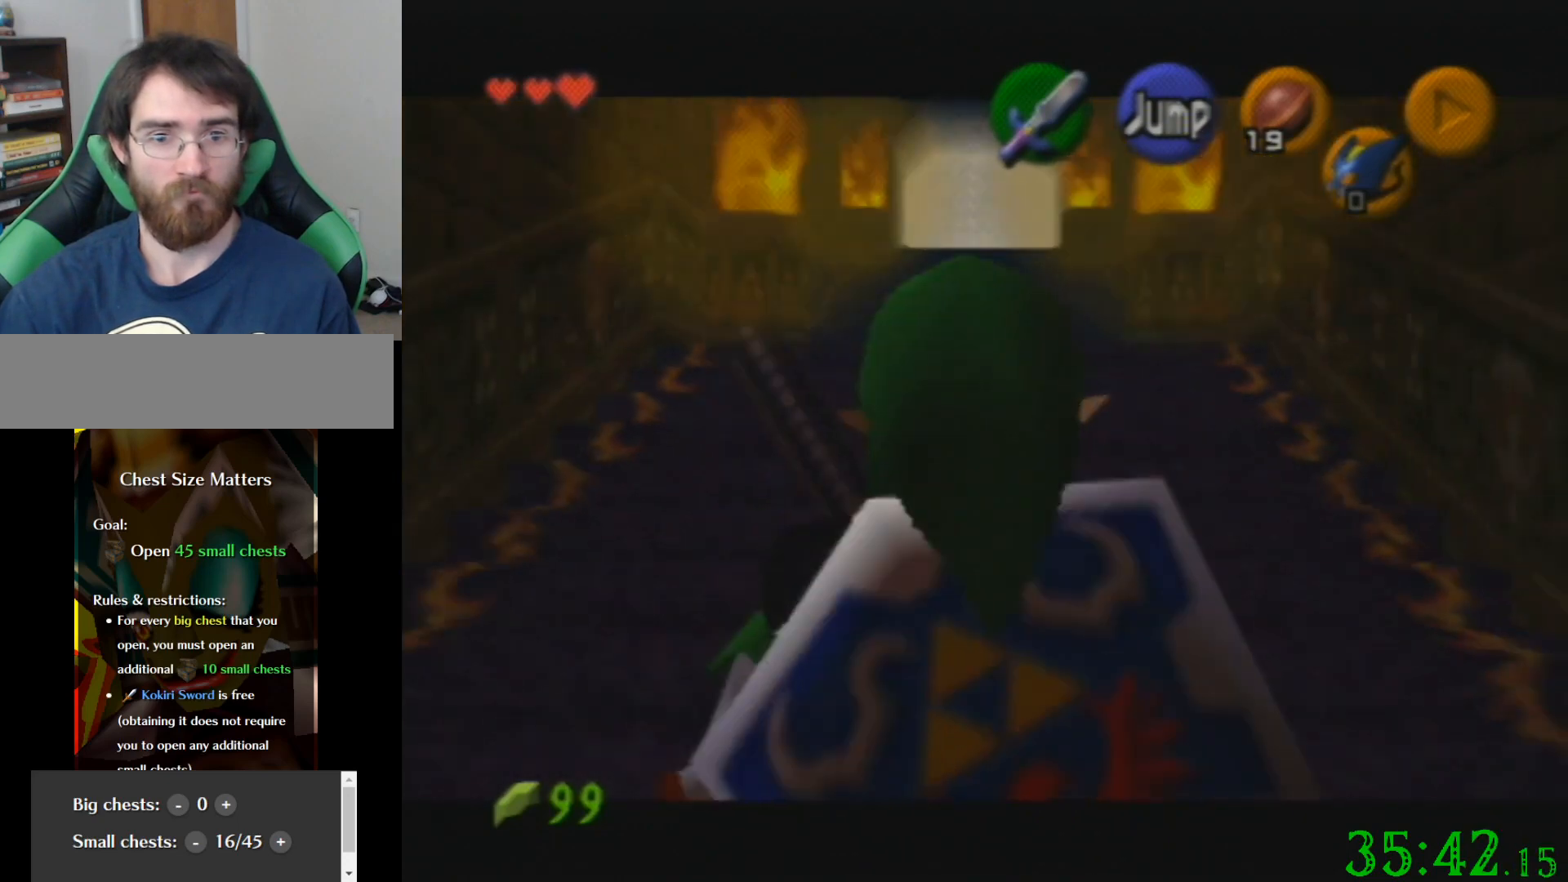
{"buttons": [], "left_stick": "down", "events": []}
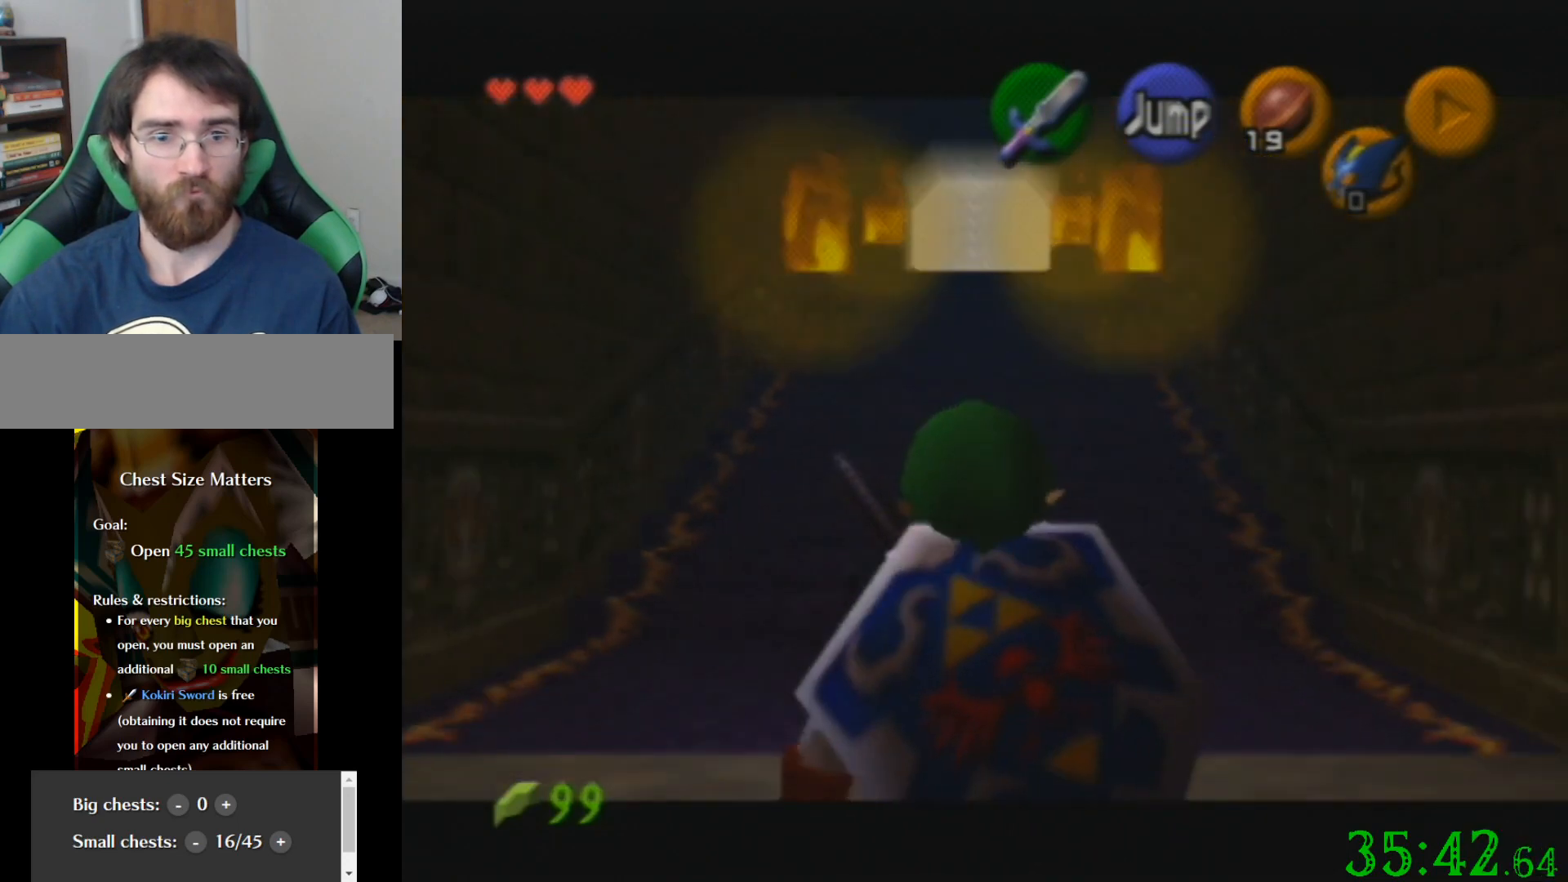
{"buttons": [], "left_stick": "down", "events": []}
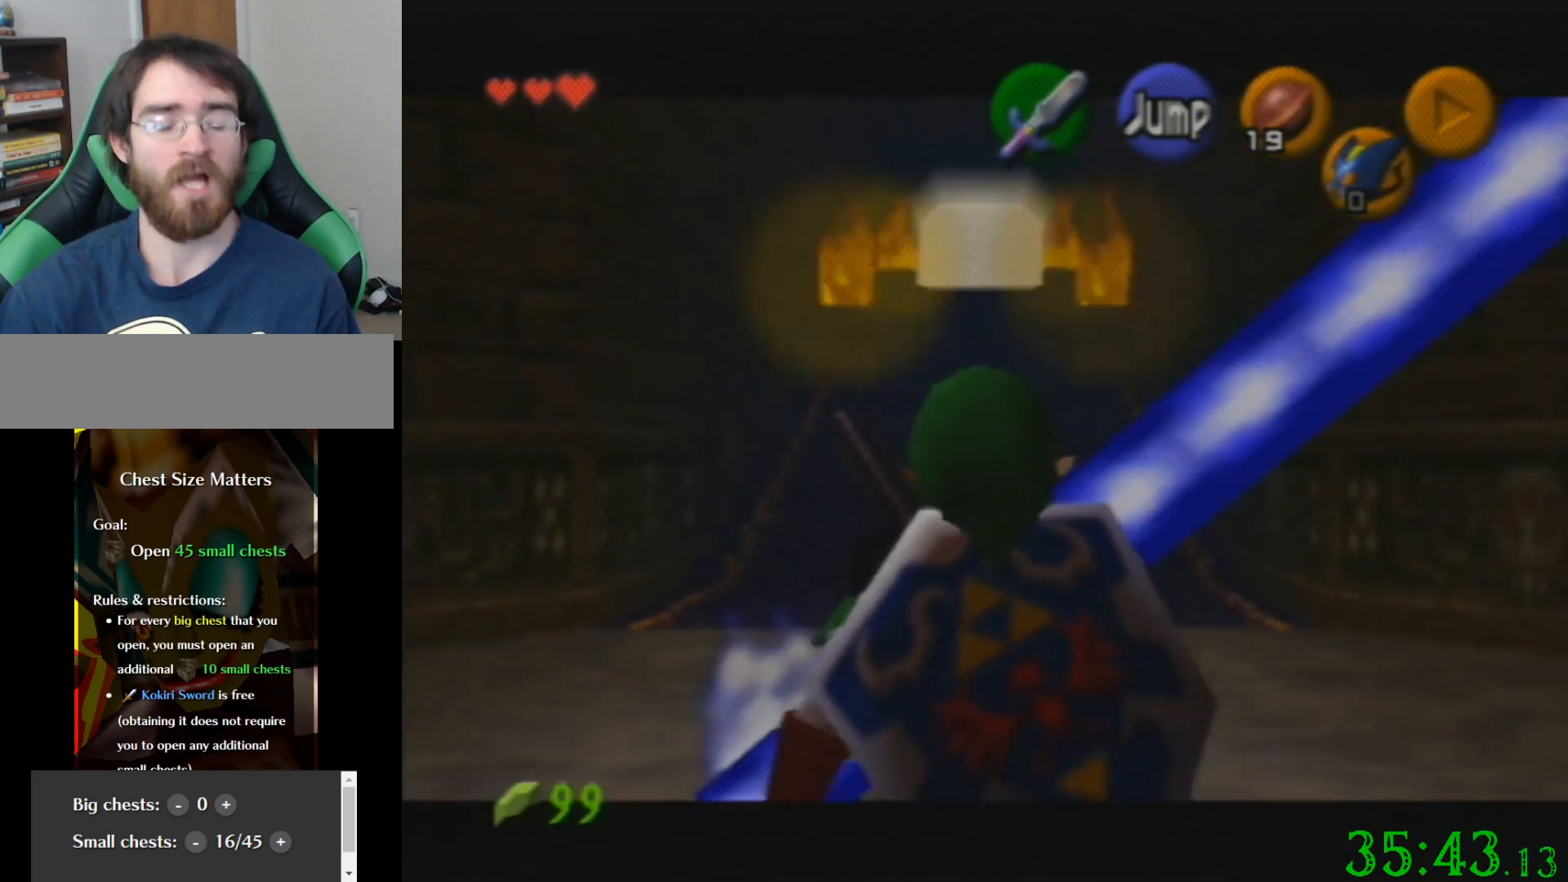
{"buttons": [], "left_stick": "down", "events": []}
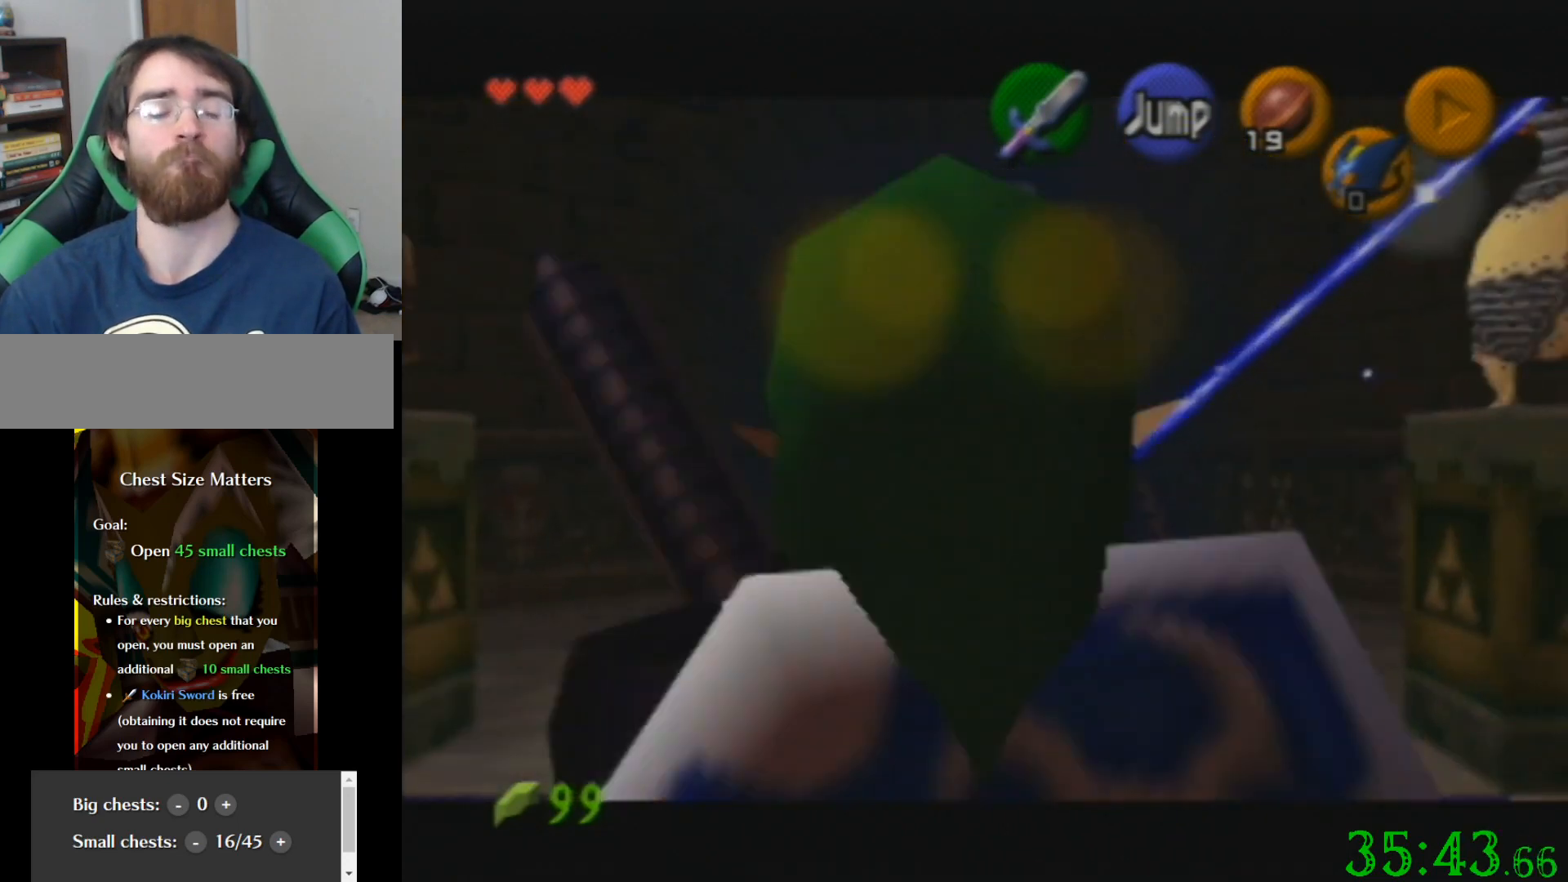
{"buttons": [], "left_stick": "center", "events": [[234, "left_stick", "center"]]}
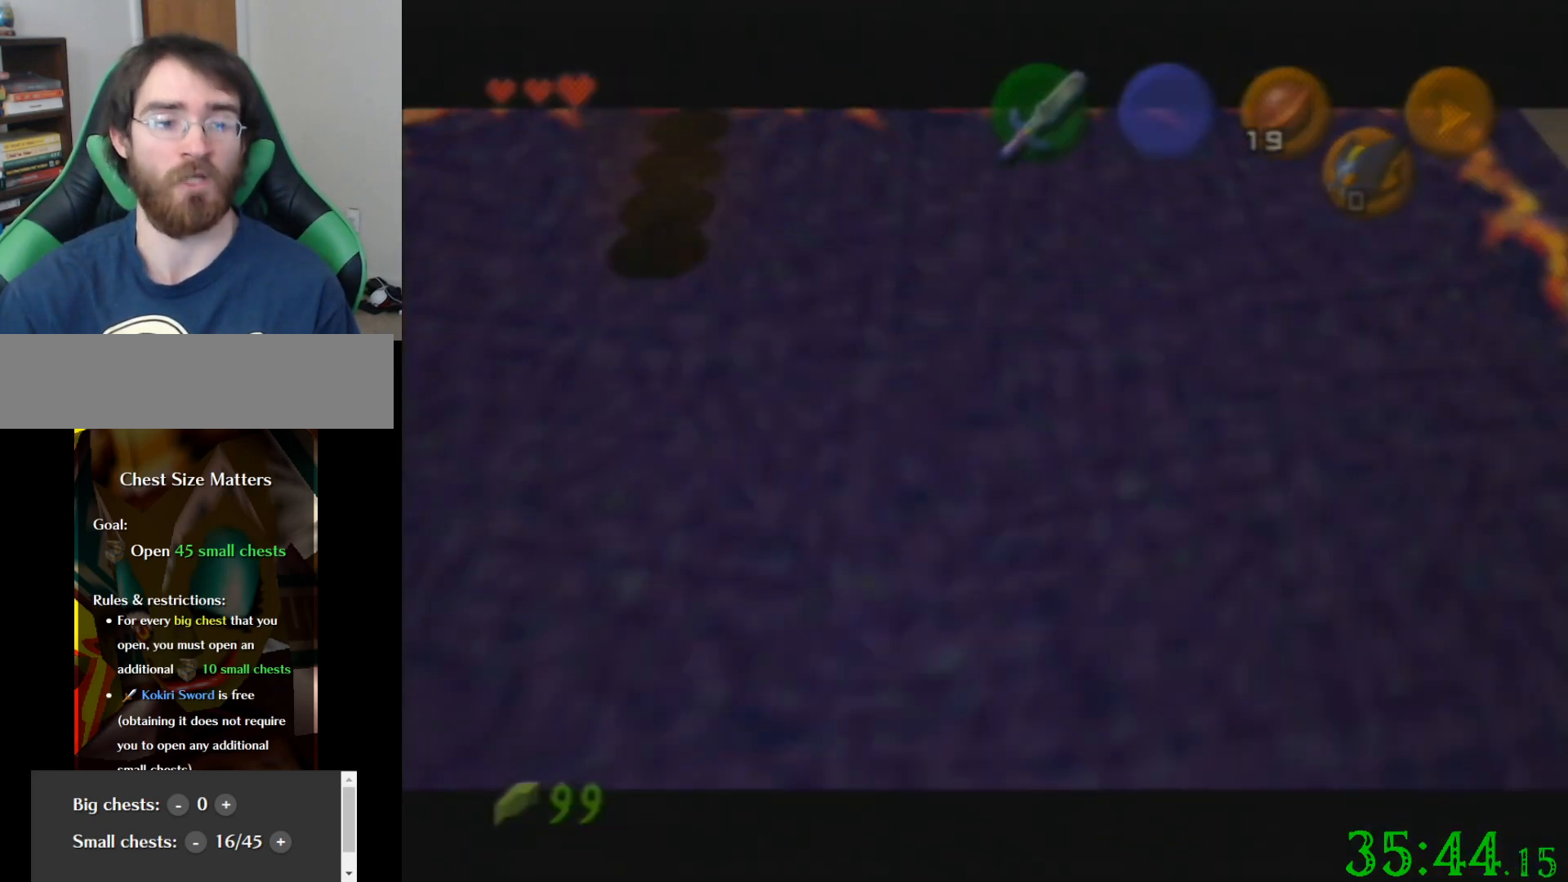
{"buttons": [], "left_stick": "up", "events": [[267, "left_stick", "up"]]}
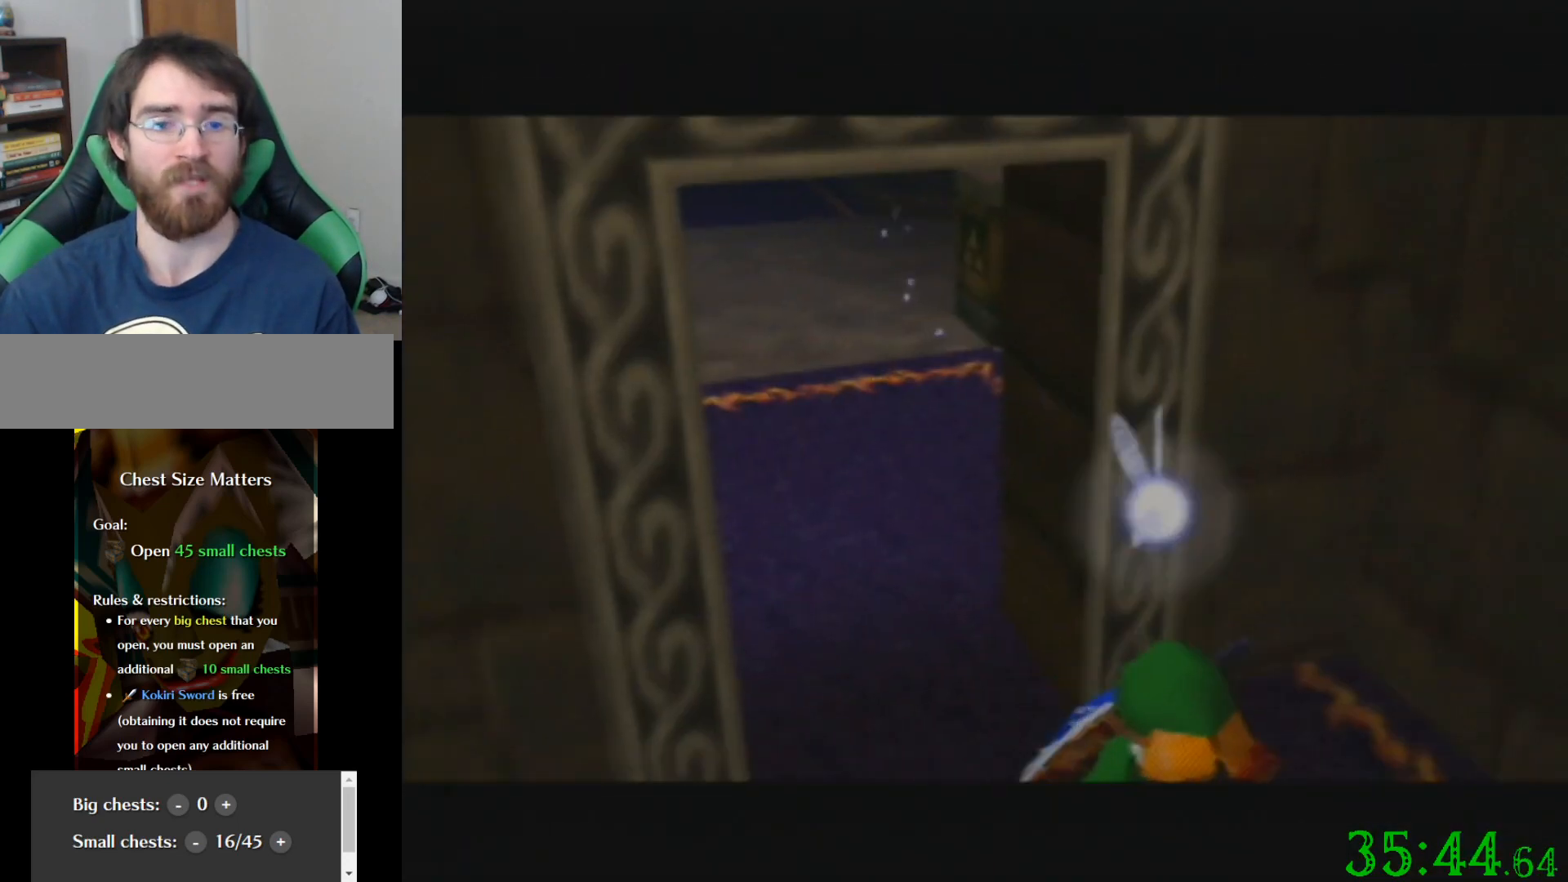
{"buttons": [], "left_stick": "up", "events": []}
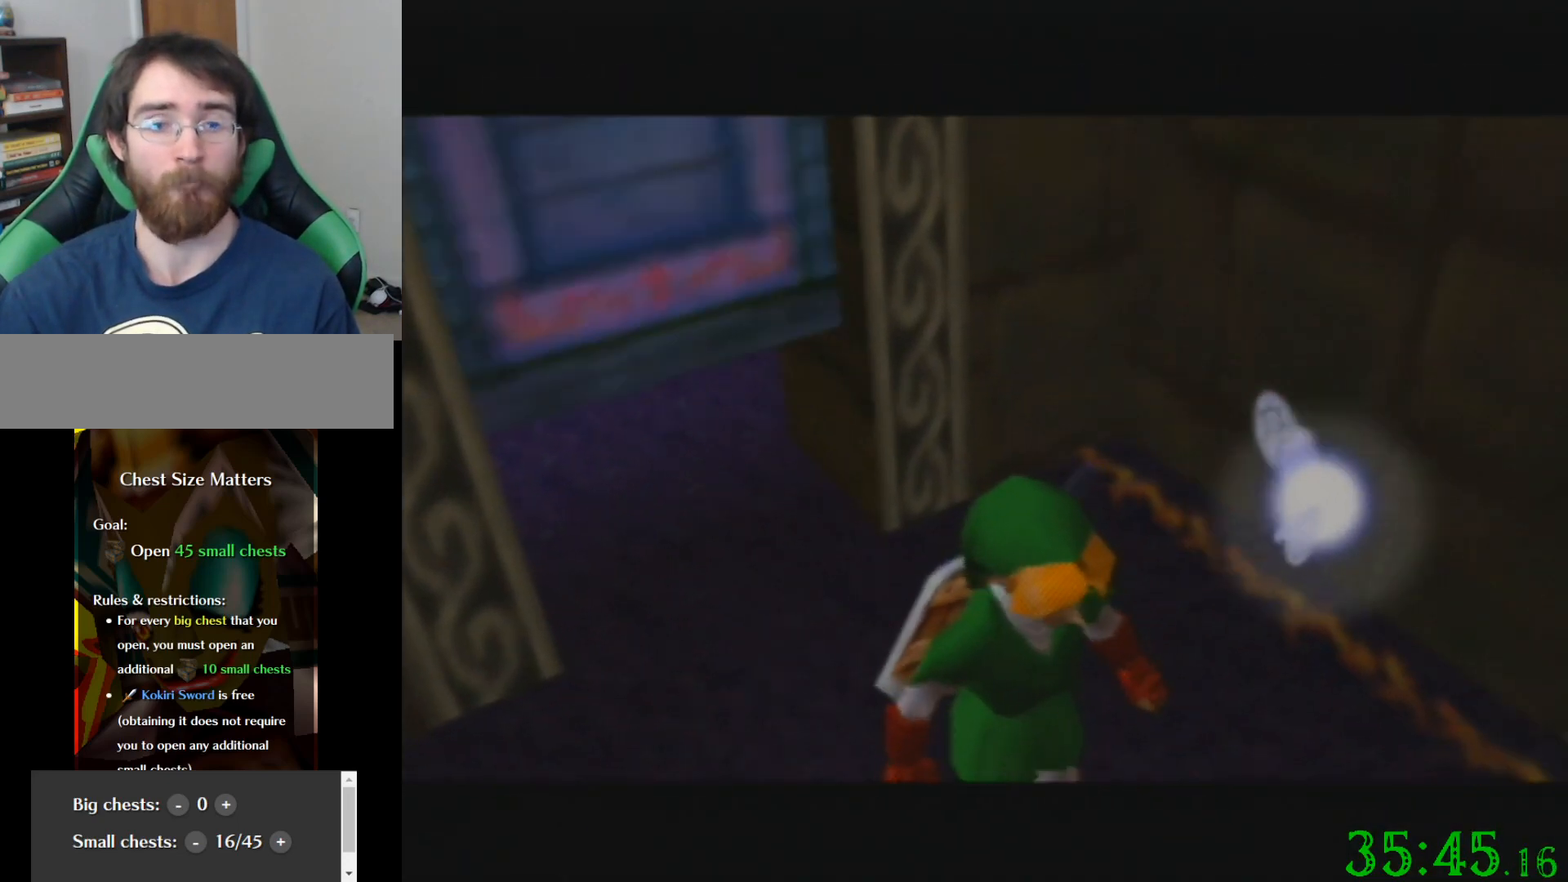
{"buttons": [], "left_stick": "up-left", "events": [[500, "left_stick", "up-left"]]}
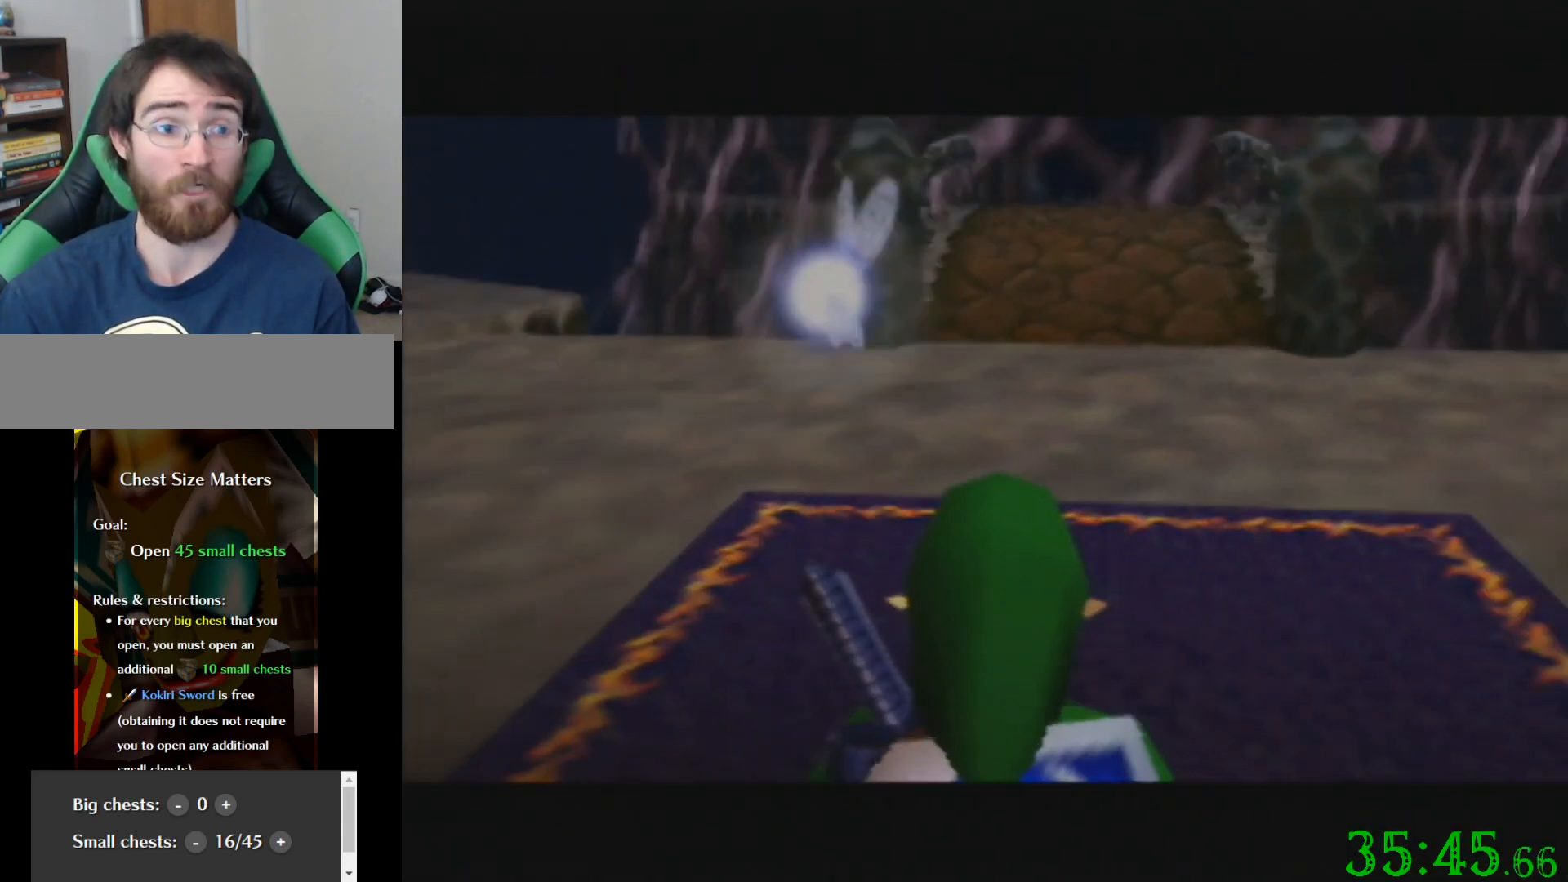
{"buttons": [], "left_stick": "up-left", "events": []}
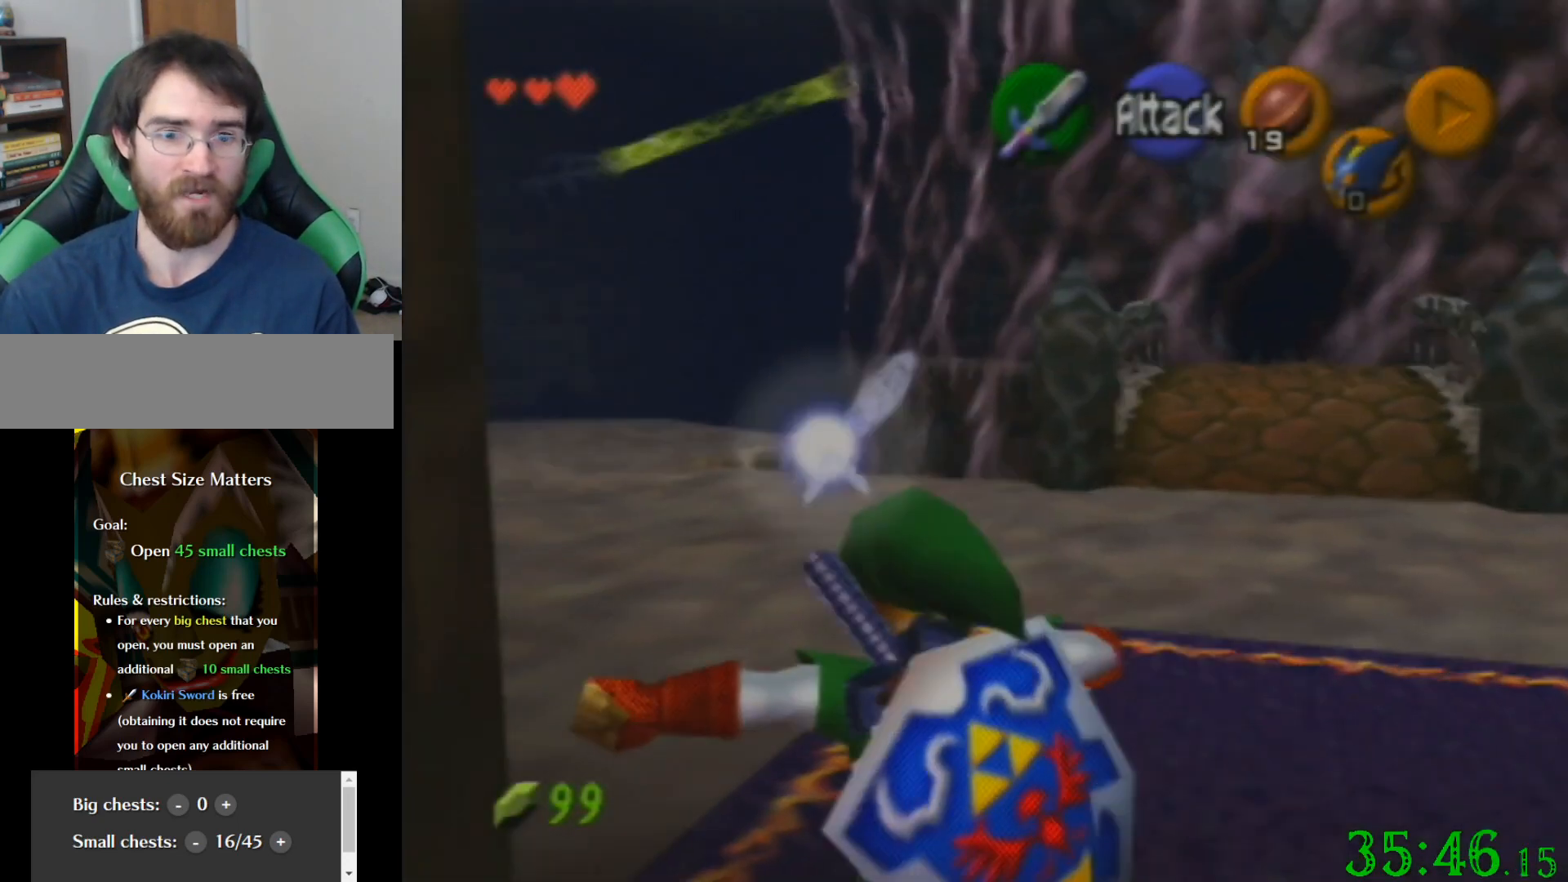
{"buttons": [], "left_stick": "up", "events": [[133, "left_stick", "up"]]}
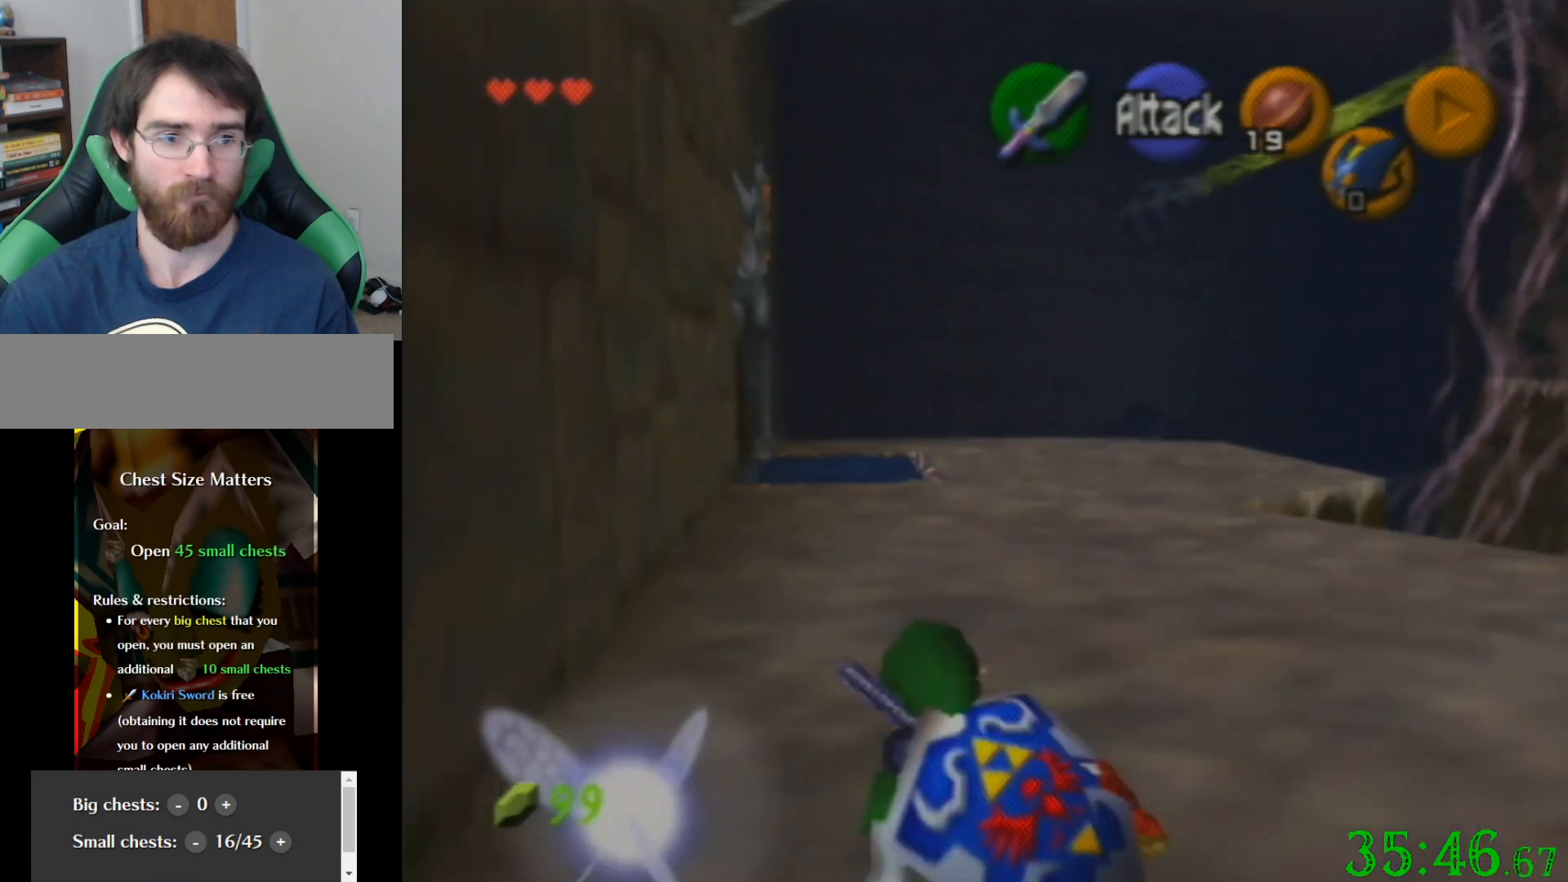
{"buttons": [], "left_stick": "up", "events": []}
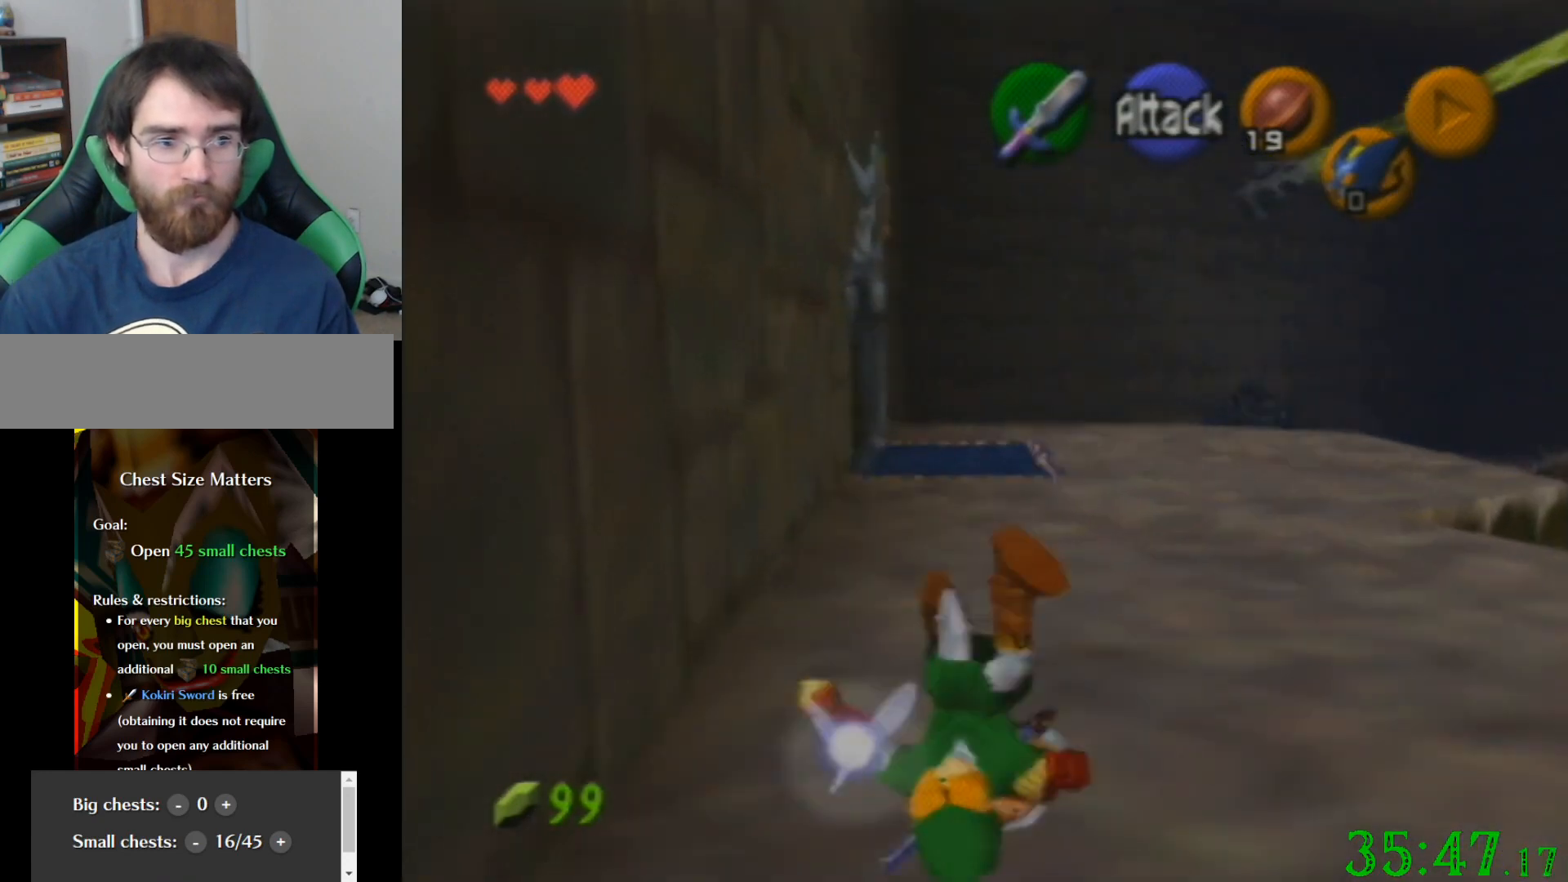
{"buttons": [], "left_stick": "up", "events": []}
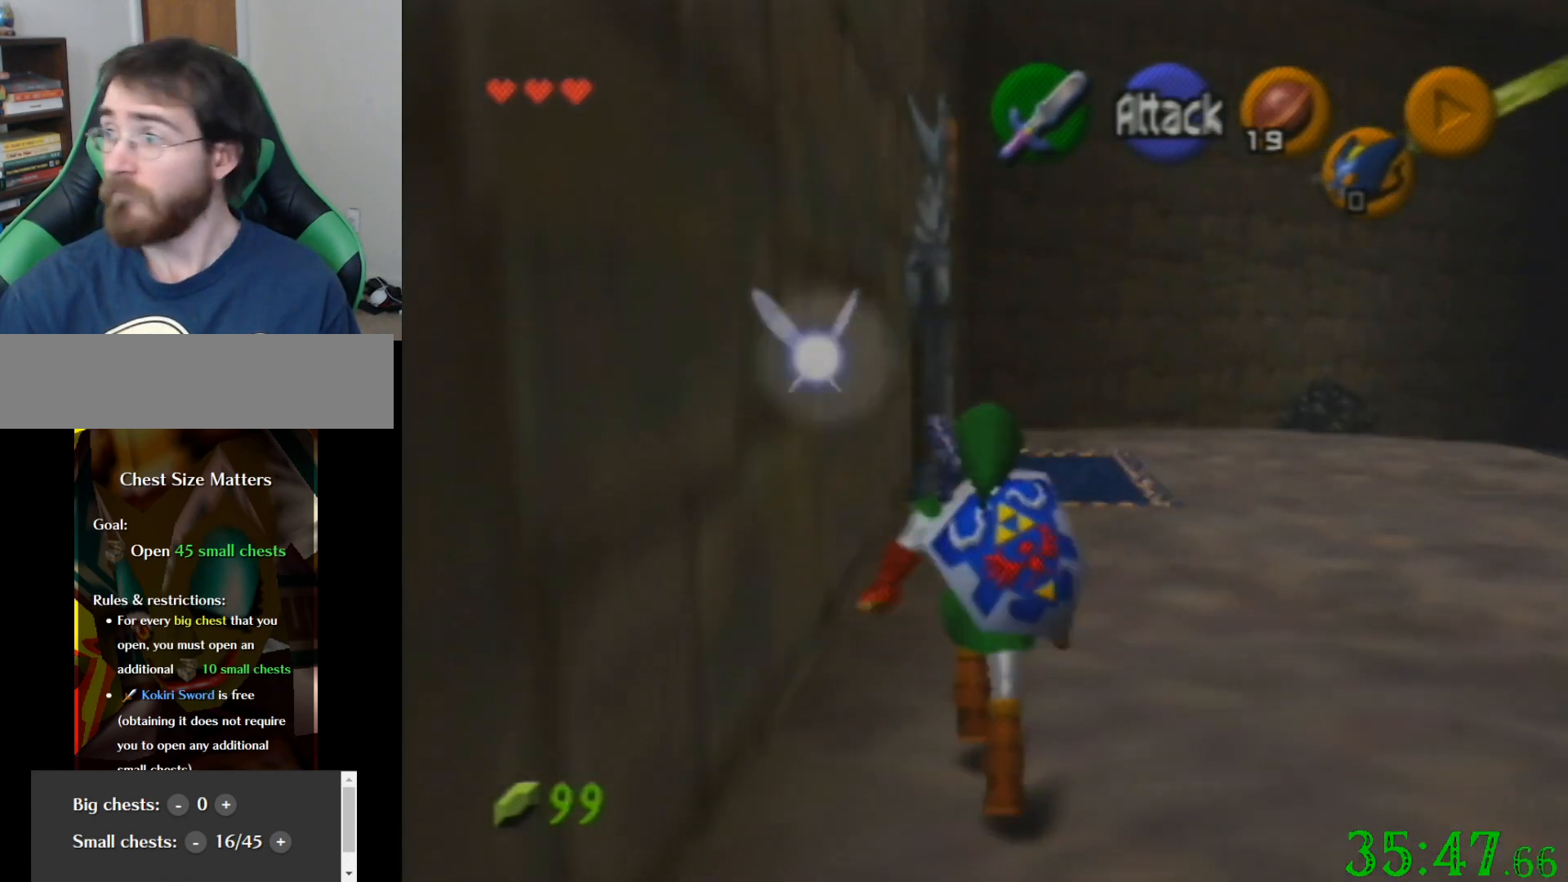
{"buttons": [], "left_stick": "up", "events": []}
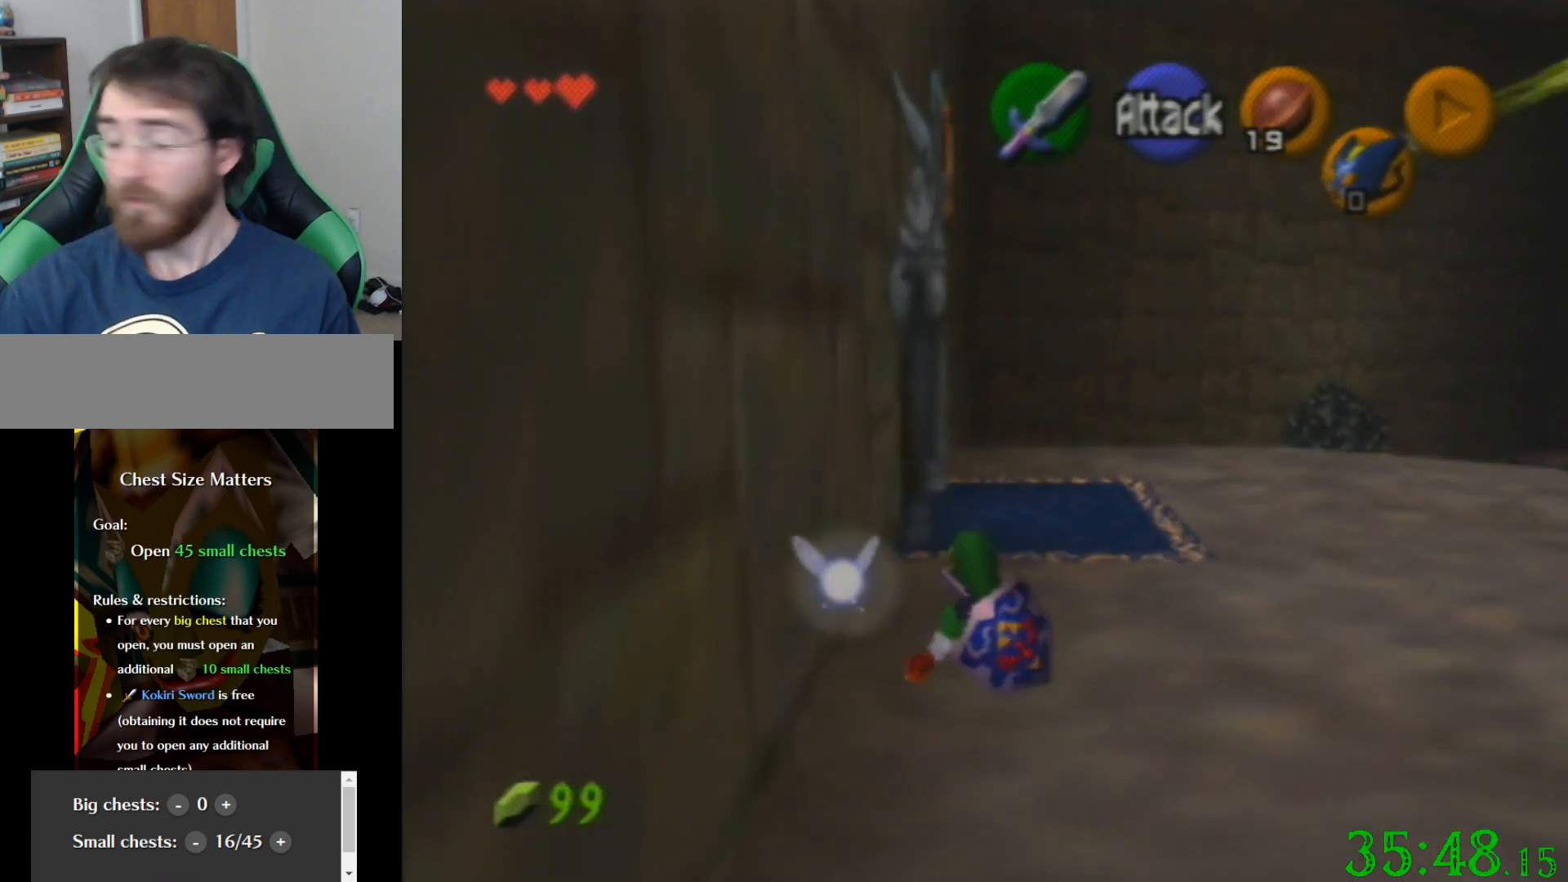
{"buttons": [], "left_stick": "up", "events": []}